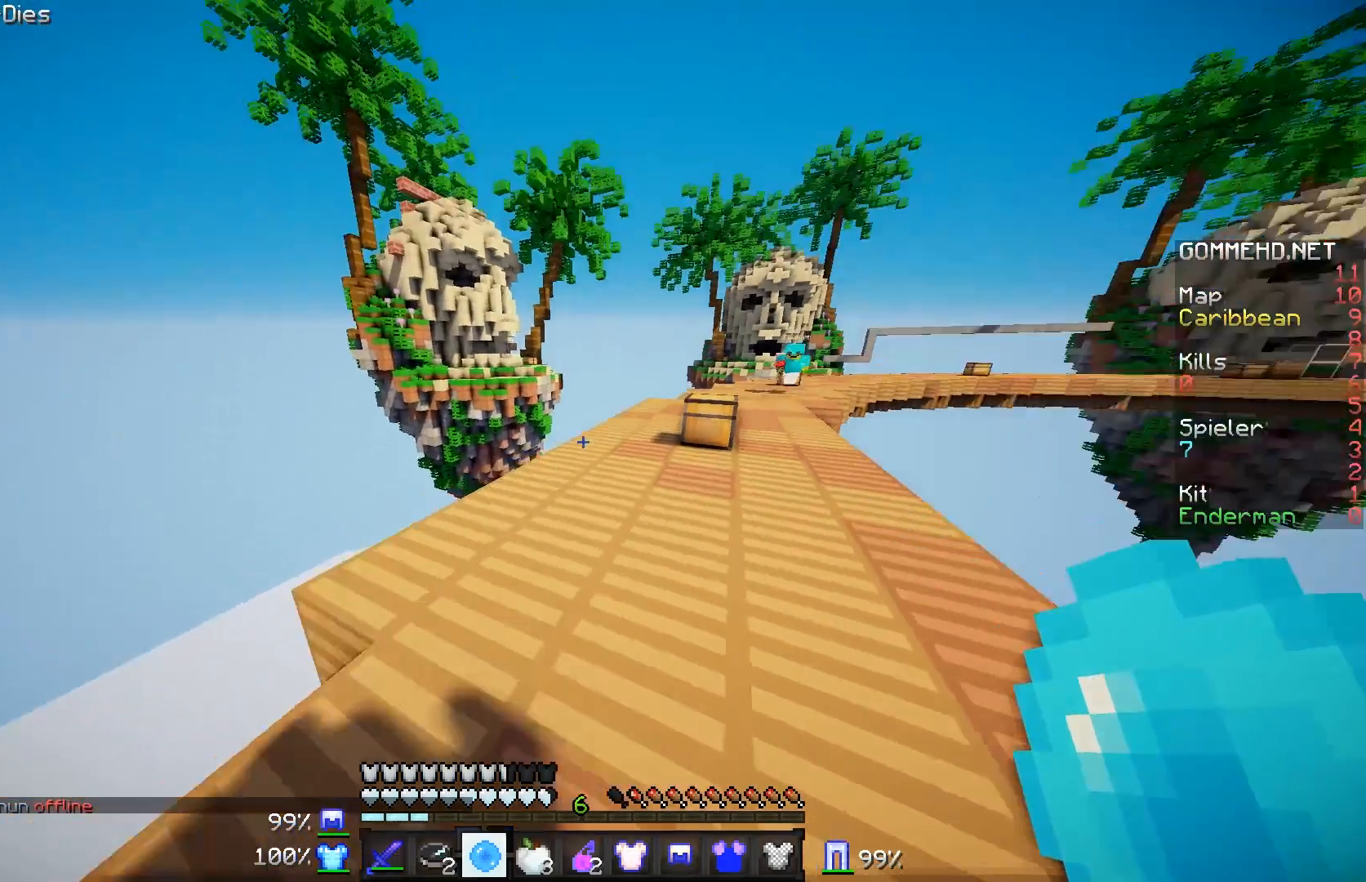
Gameplay with keyboard and mouse; each line is a JSON object with the keys and mouse buttons held at the frame after it. "events" lists presses ("down") and releases ("up") of "a", "d", "s", "w", "mouse_left" and "mouse_right" between this image and that frame as [ms after this image, input, new state], when the widget could be followed in between. "mouse_left", "mouse_right" = the "left", "right" buttons of the "mouse" list. No other keys are recorded. Fast repeated clicks can show as one long hold. Mouse movement is not recorded.
{"keys": ["d", "w"], "mouse": [], "events": [[367, "d", "down"]]}
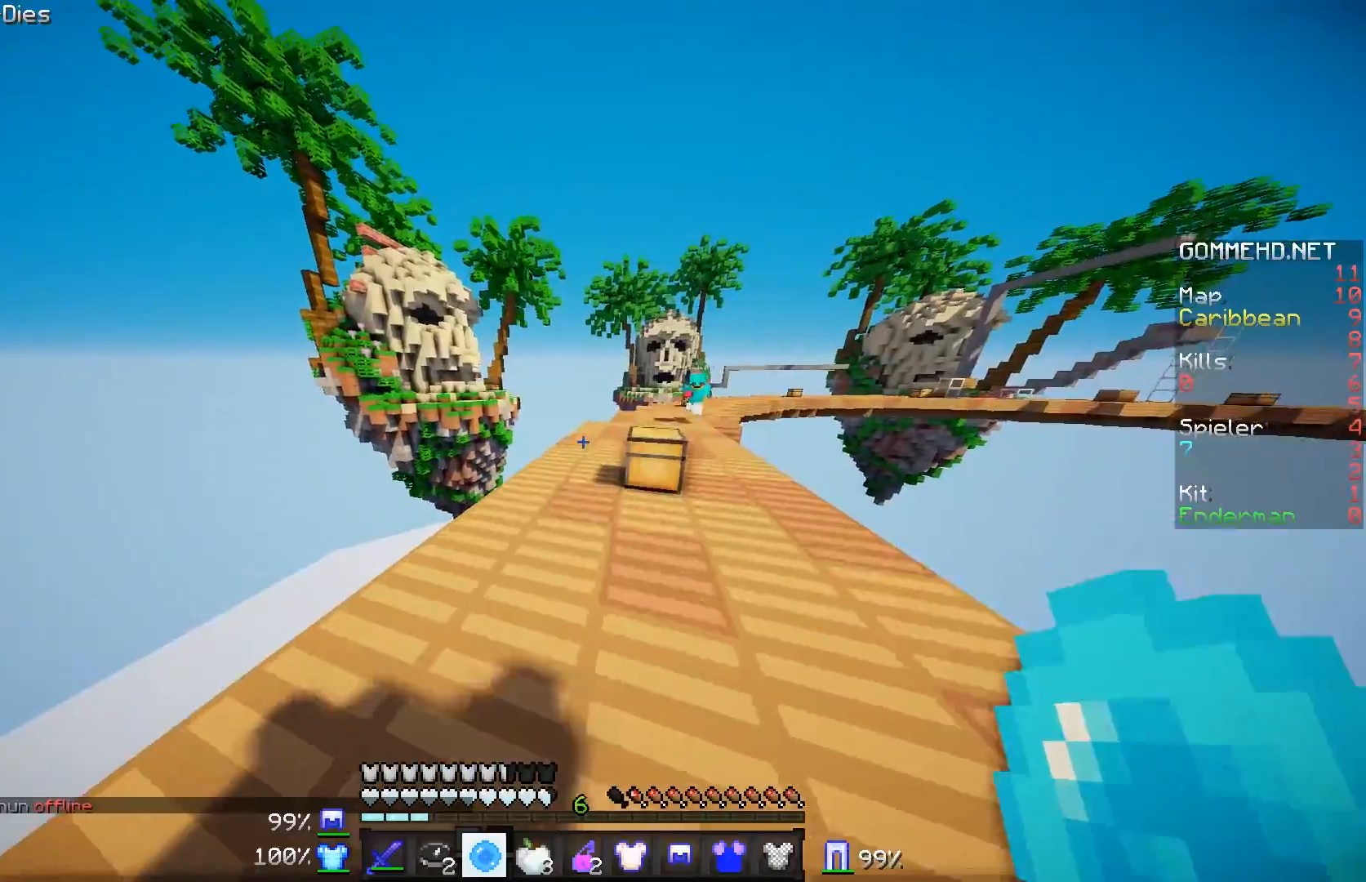
{"keys": ["w"], "mouse": [], "events": [[17, "d", "up"], [67, "w", "up"], [151, "w", "down"], [217, "a", "down"], [368, "a", "up"]]}
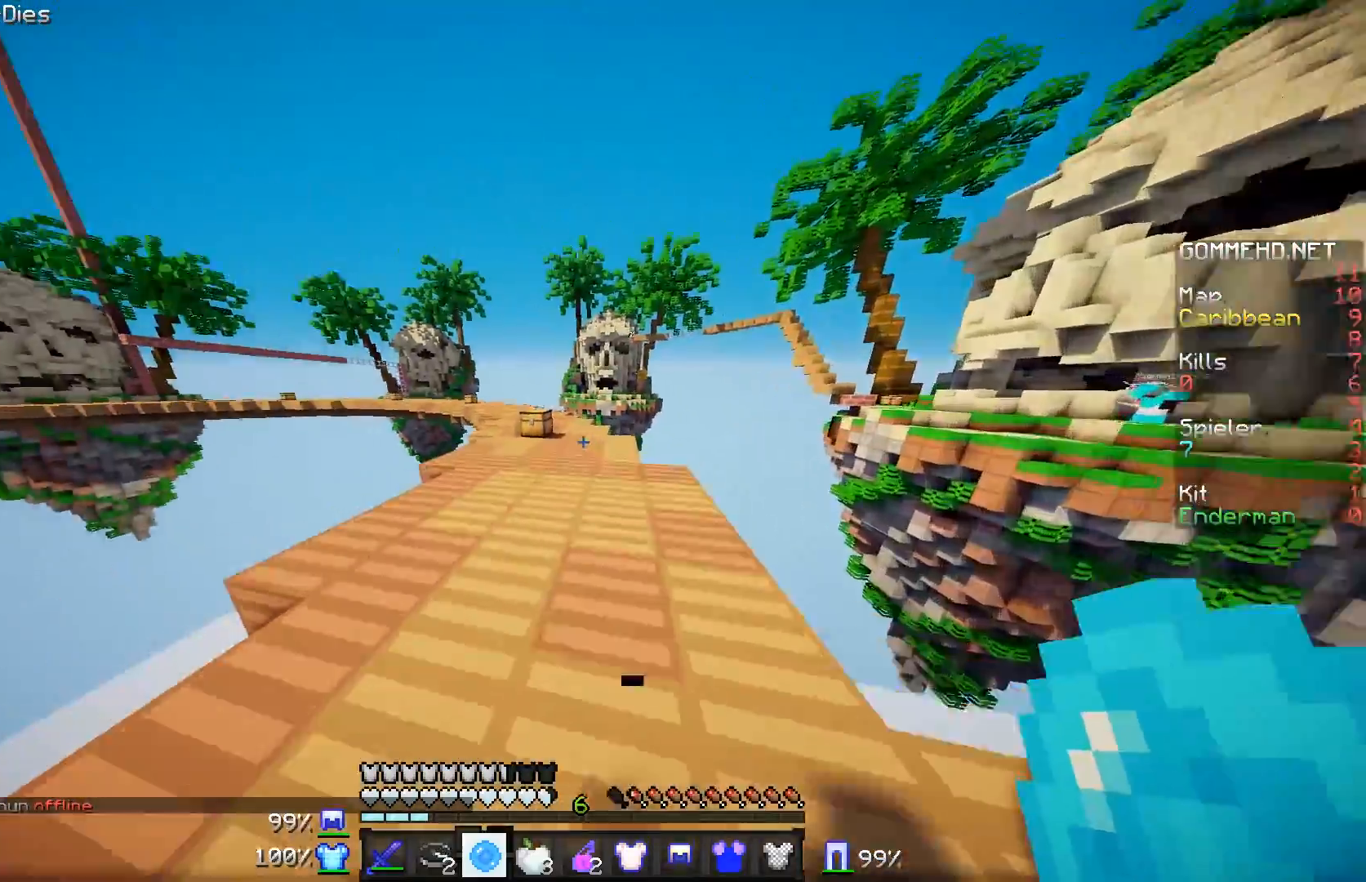
{"keys": ["w"], "mouse": [], "events": []}
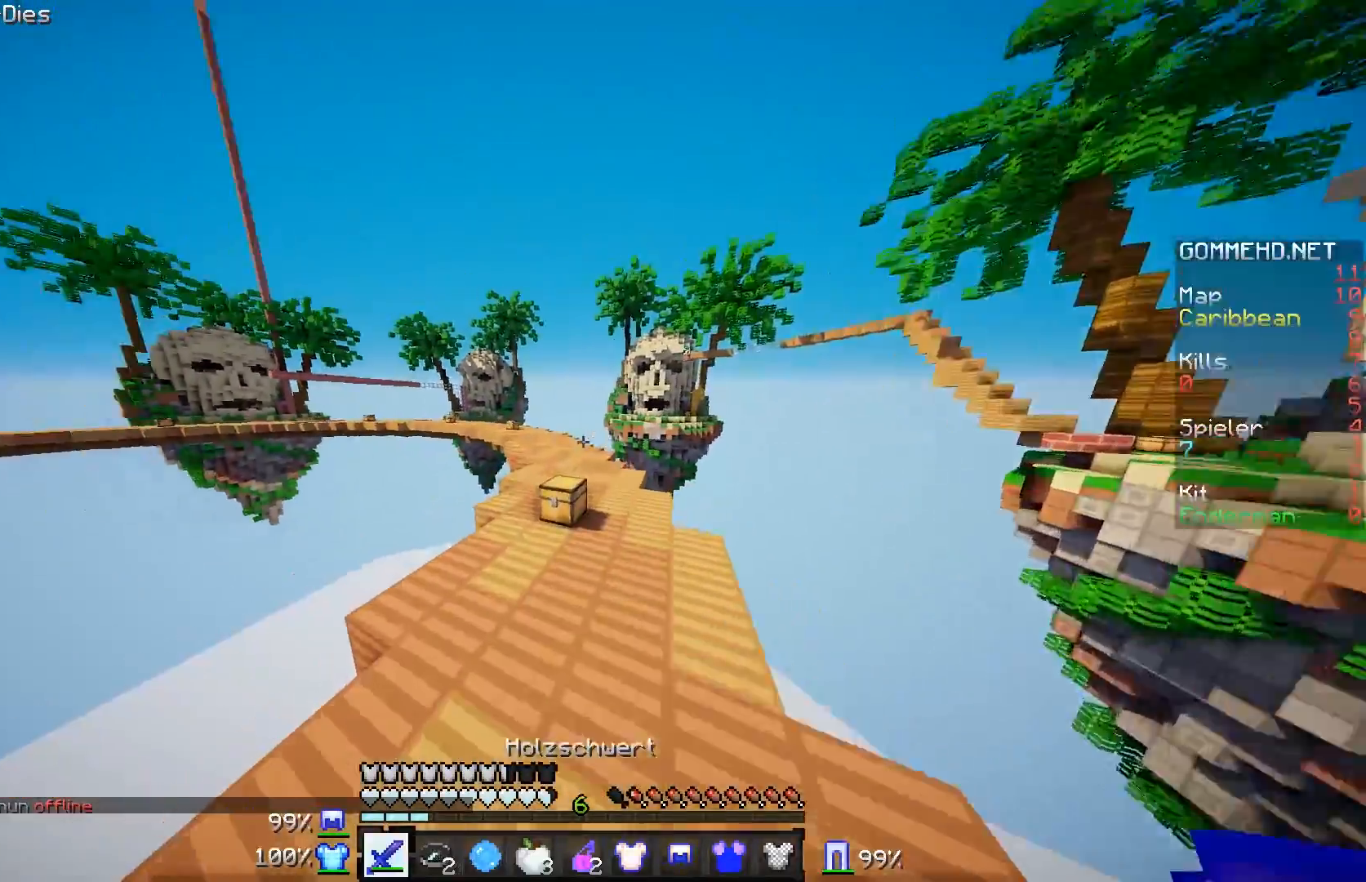
{"keys": ["w"], "mouse": [], "events": []}
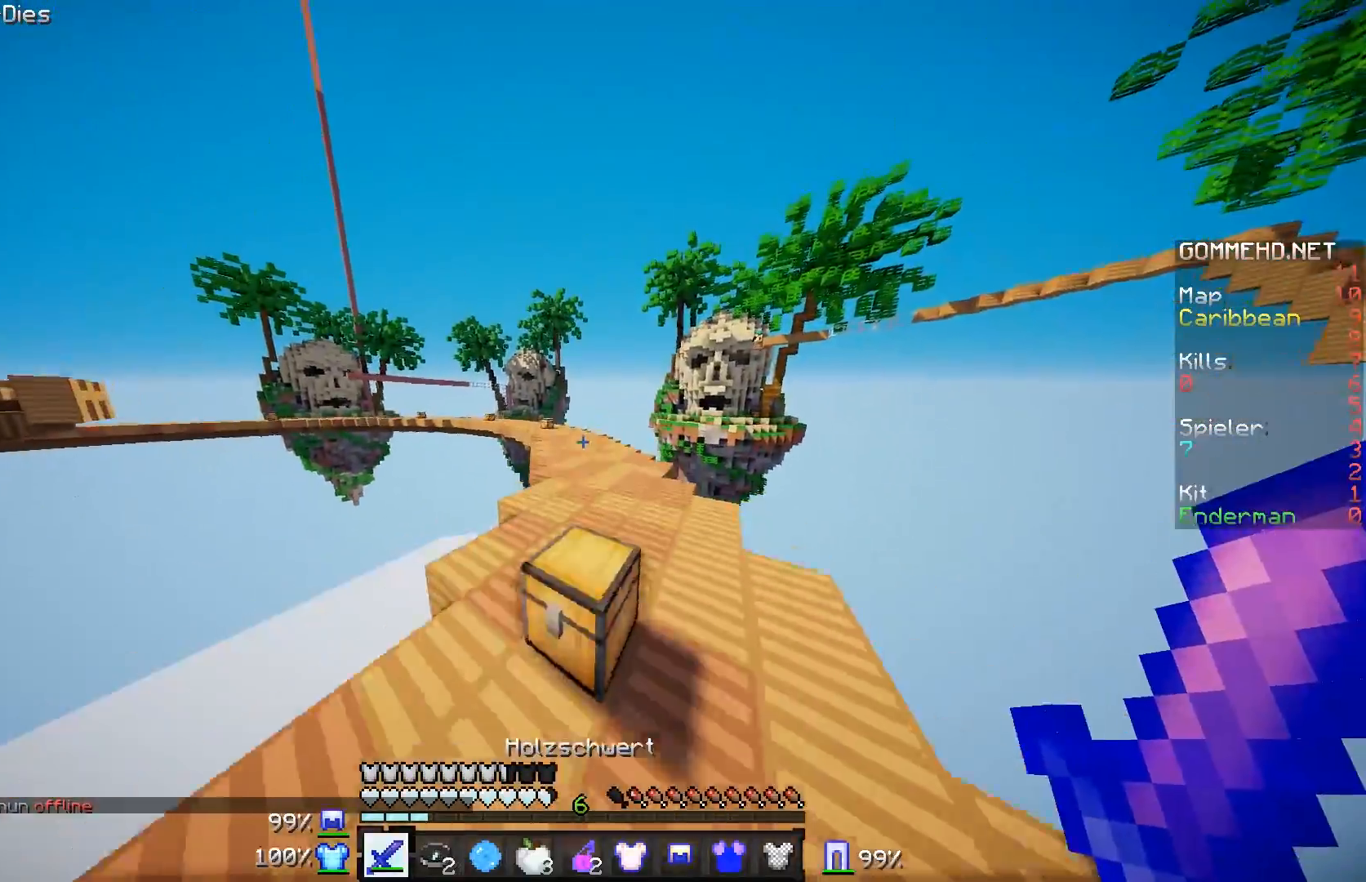
{"keys": ["w"], "mouse": [], "events": []}
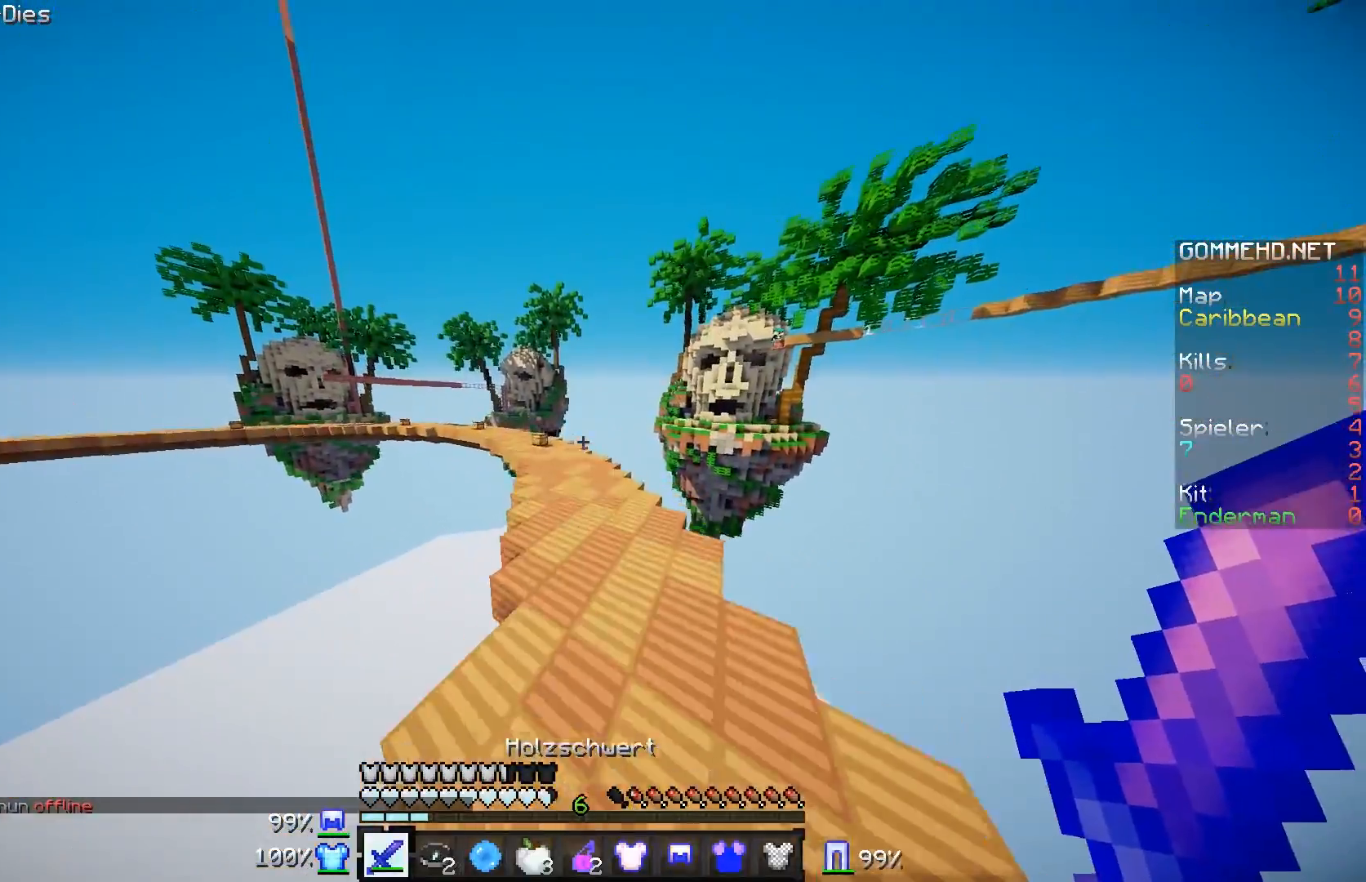
{"keys": ["w"], "mouse": [], "events": []}
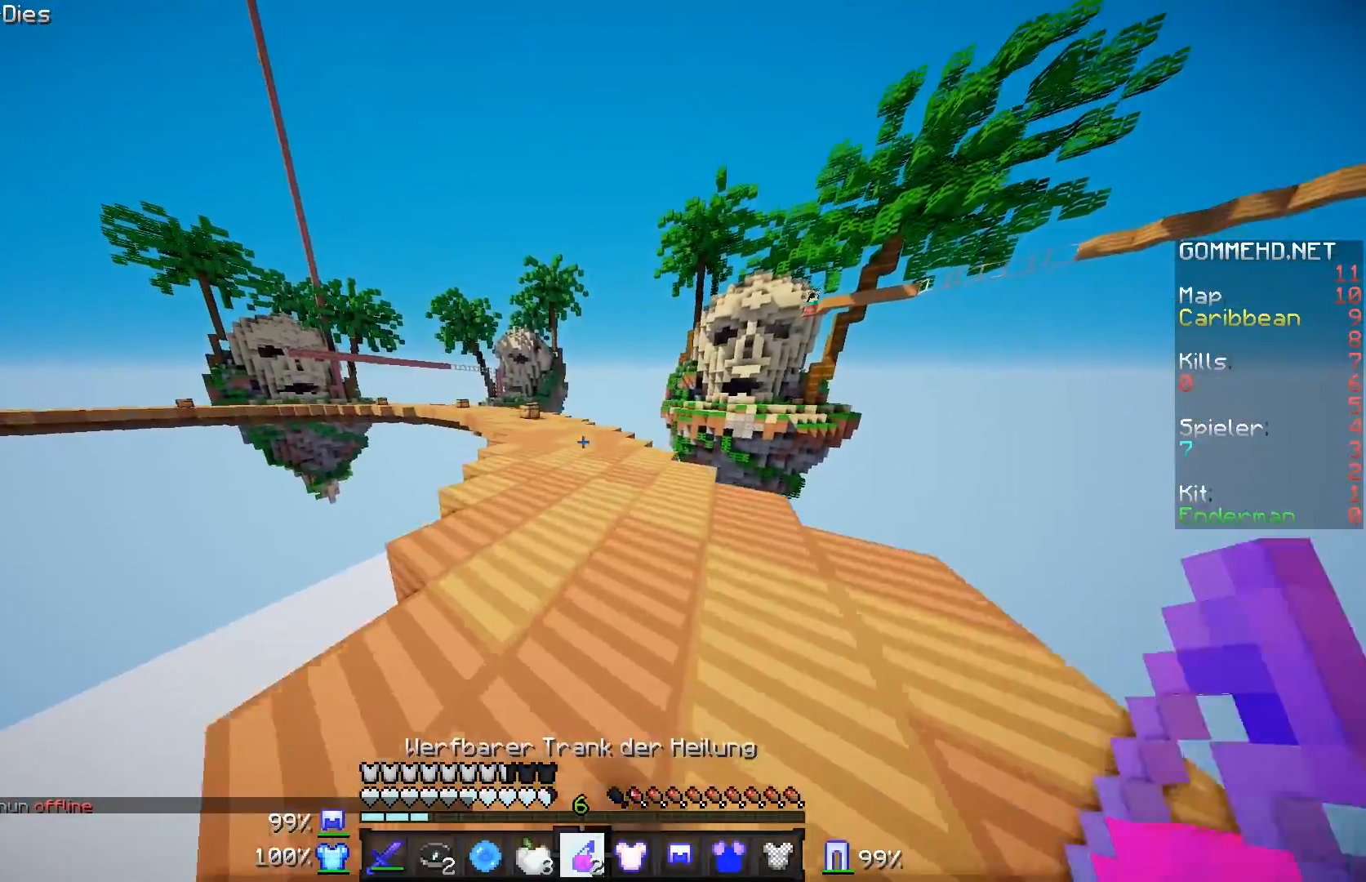
{"keys": ["w"], "mouse": [], "events": []}
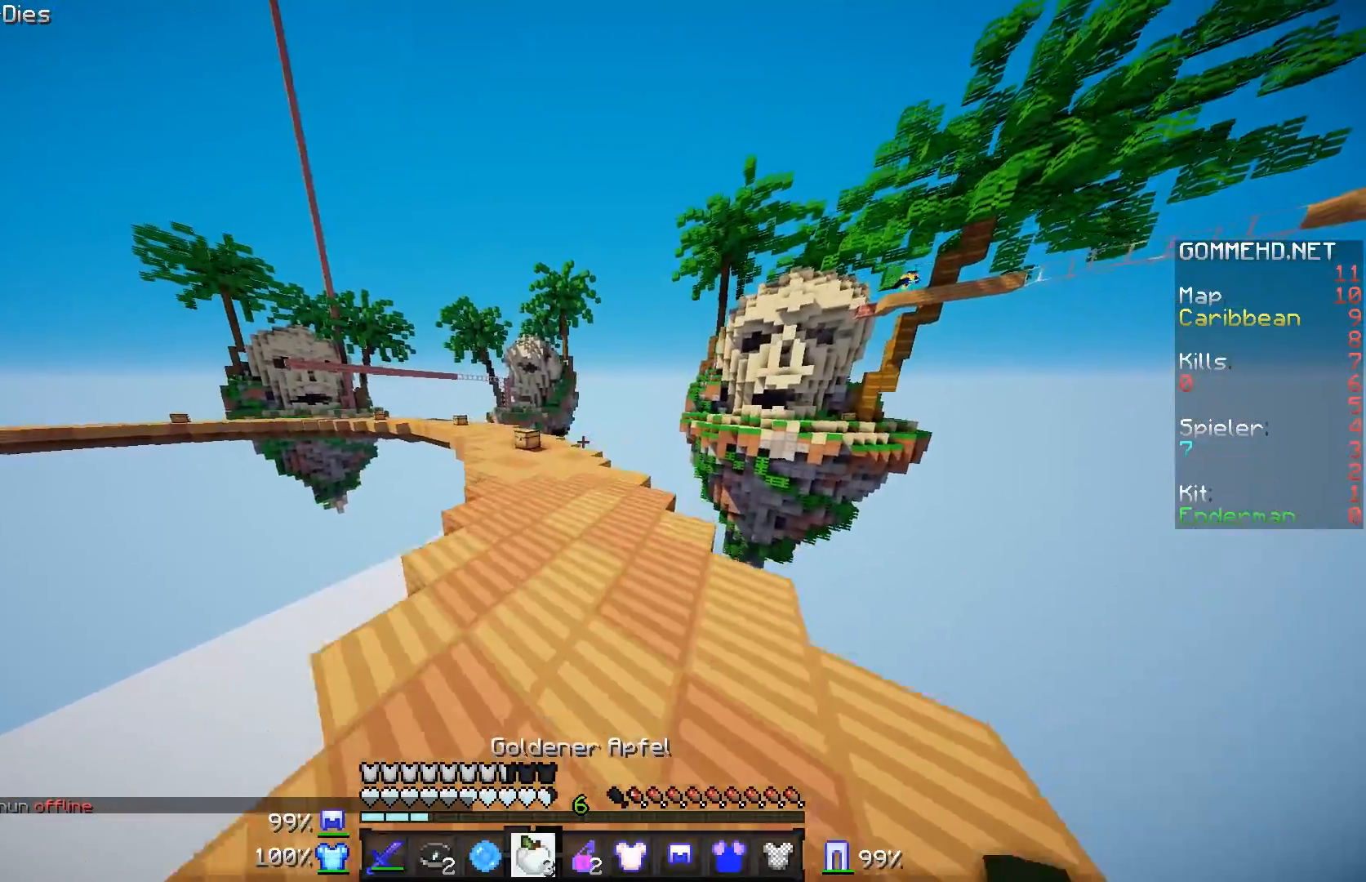
{"keys": ["w"], "mouse": [], "events": []}
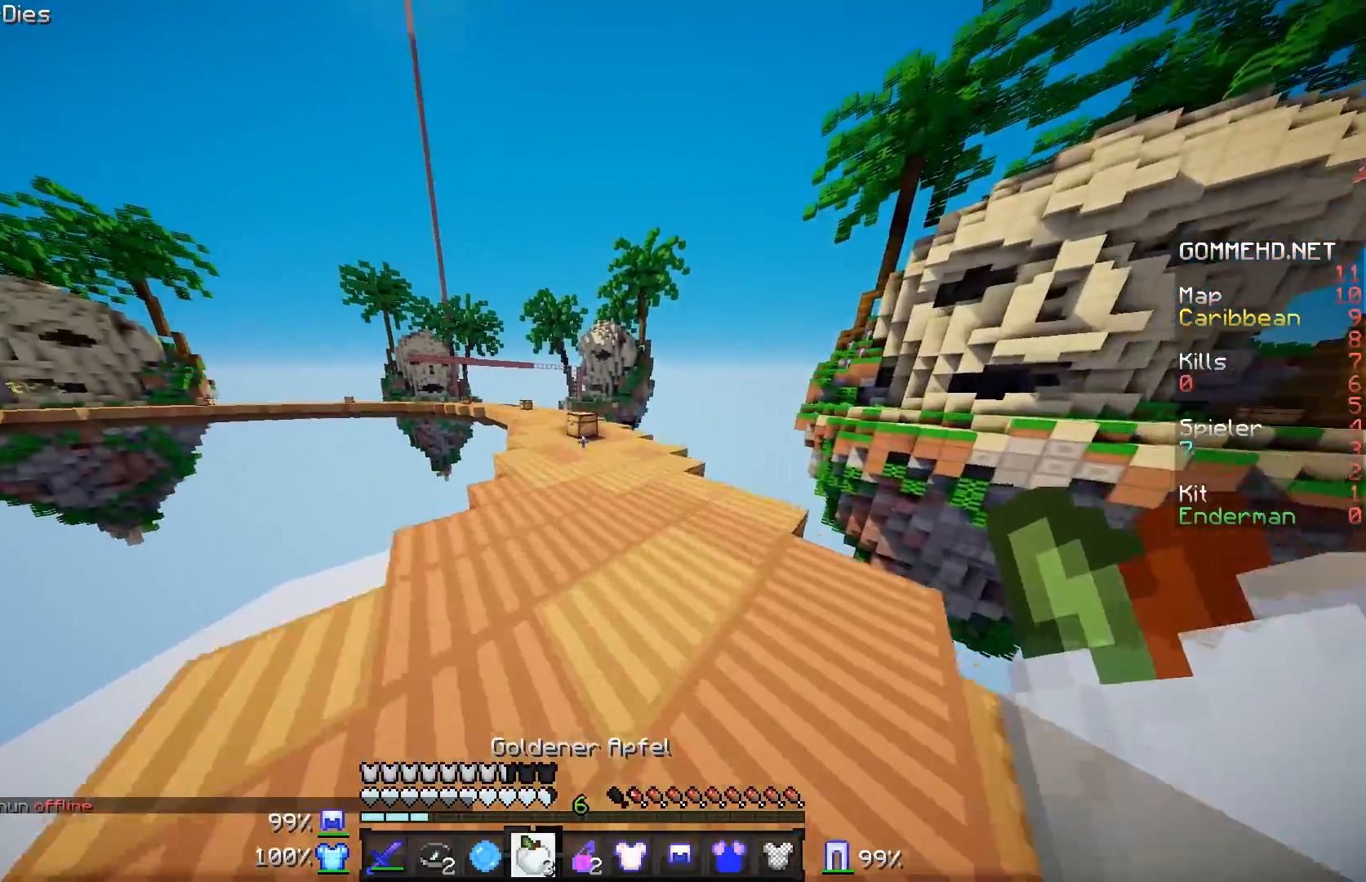
{"keys": ["d"], "mouse": ["right"], "events": [[200, "d", "down"], [250, "mouse_right", "down"], [300, "w", "up"]]}
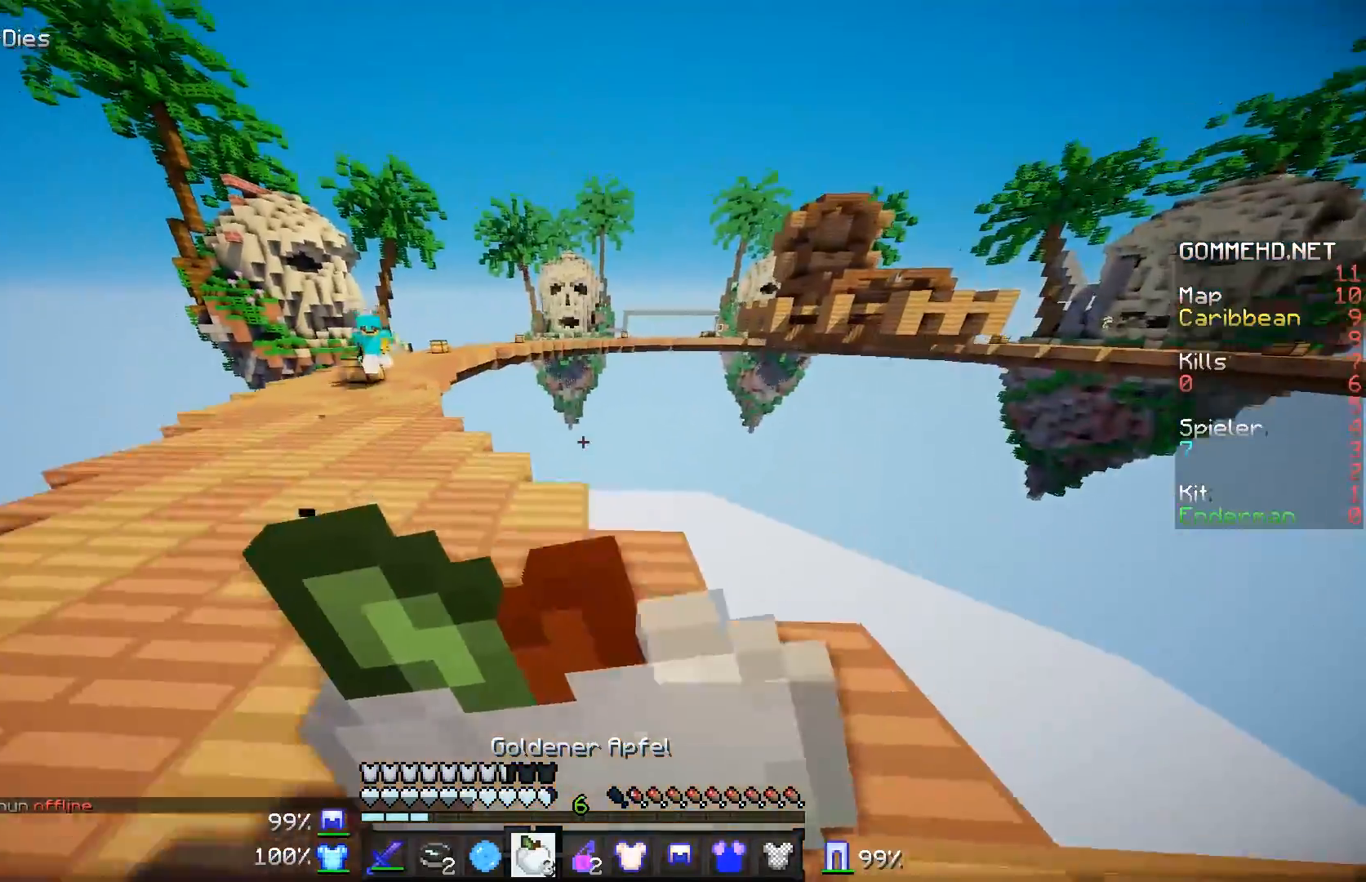
{"keys": ["d"], "mouse": ["right"], "events": [[51, "s", "down"], [501, "s", "up"]]}
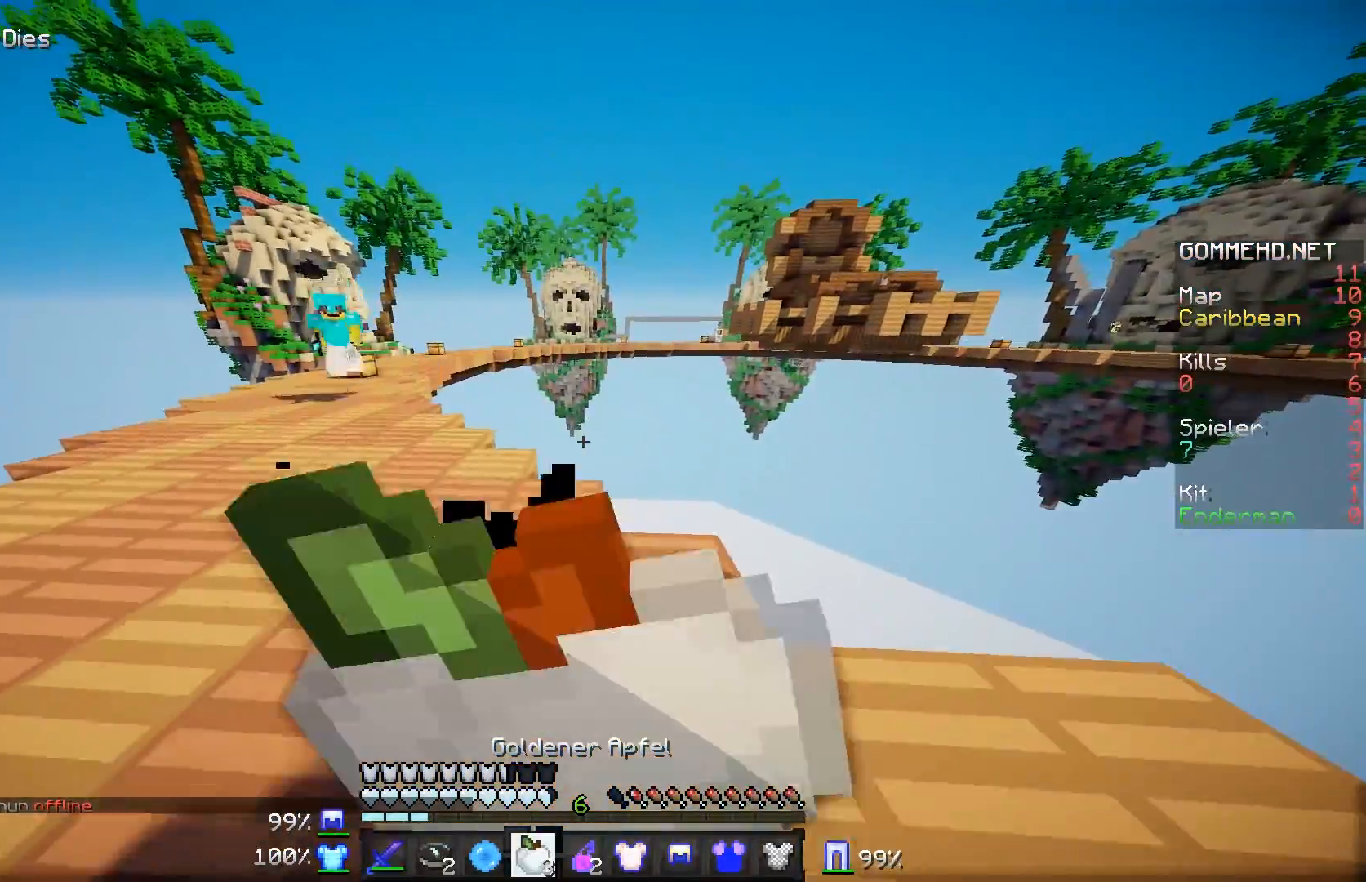
{"keys": ["w"], "mouse": ["right"], "events": [[300, "w", "down"], [400, "d", "up"]]}
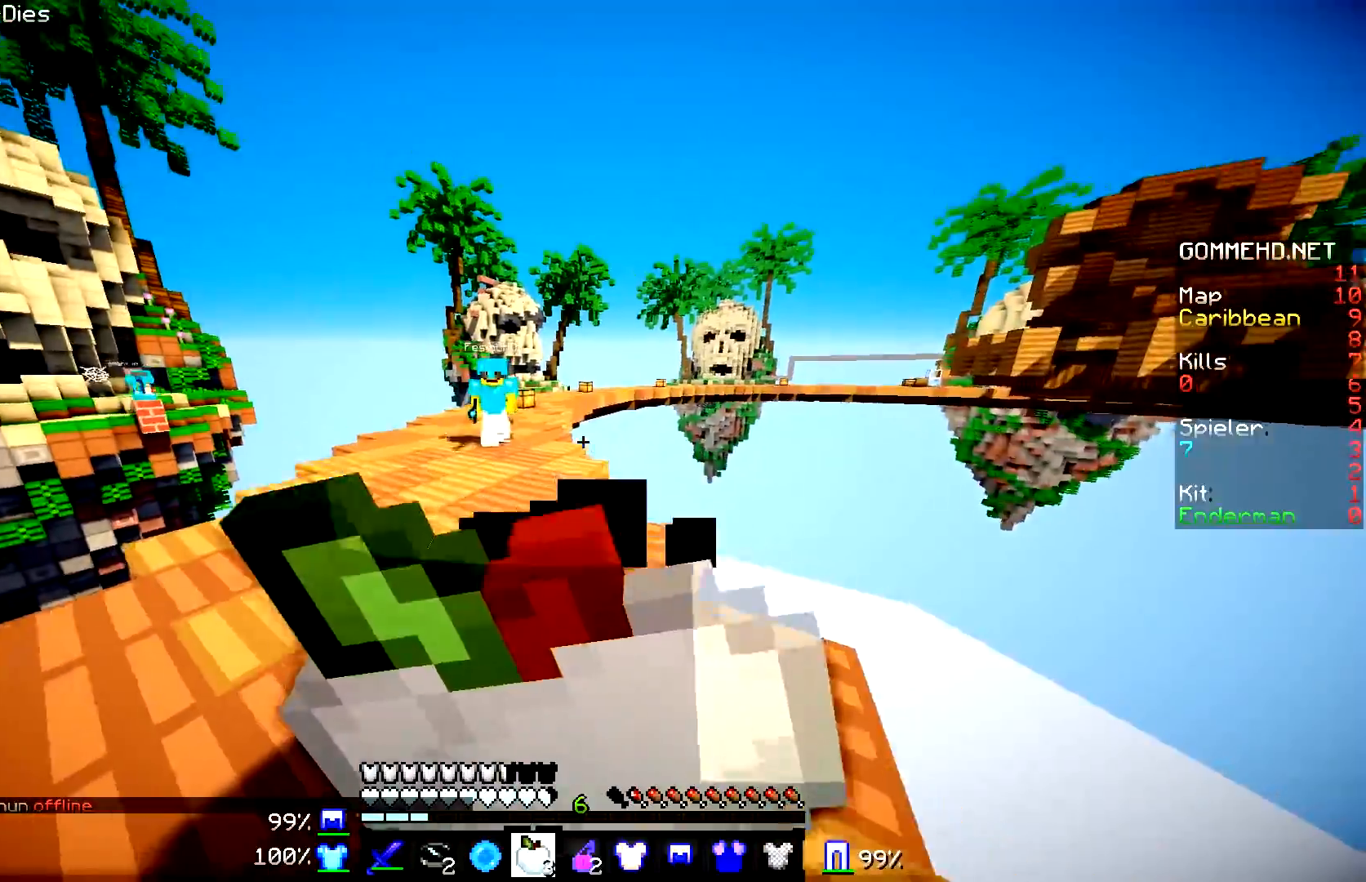
{"keys": ["a", "w"], "mouse": ["left"], "events": [[151, "a", "down"], [451, "mouse_right", "up"], [501, "mouse_left", "down"]]}
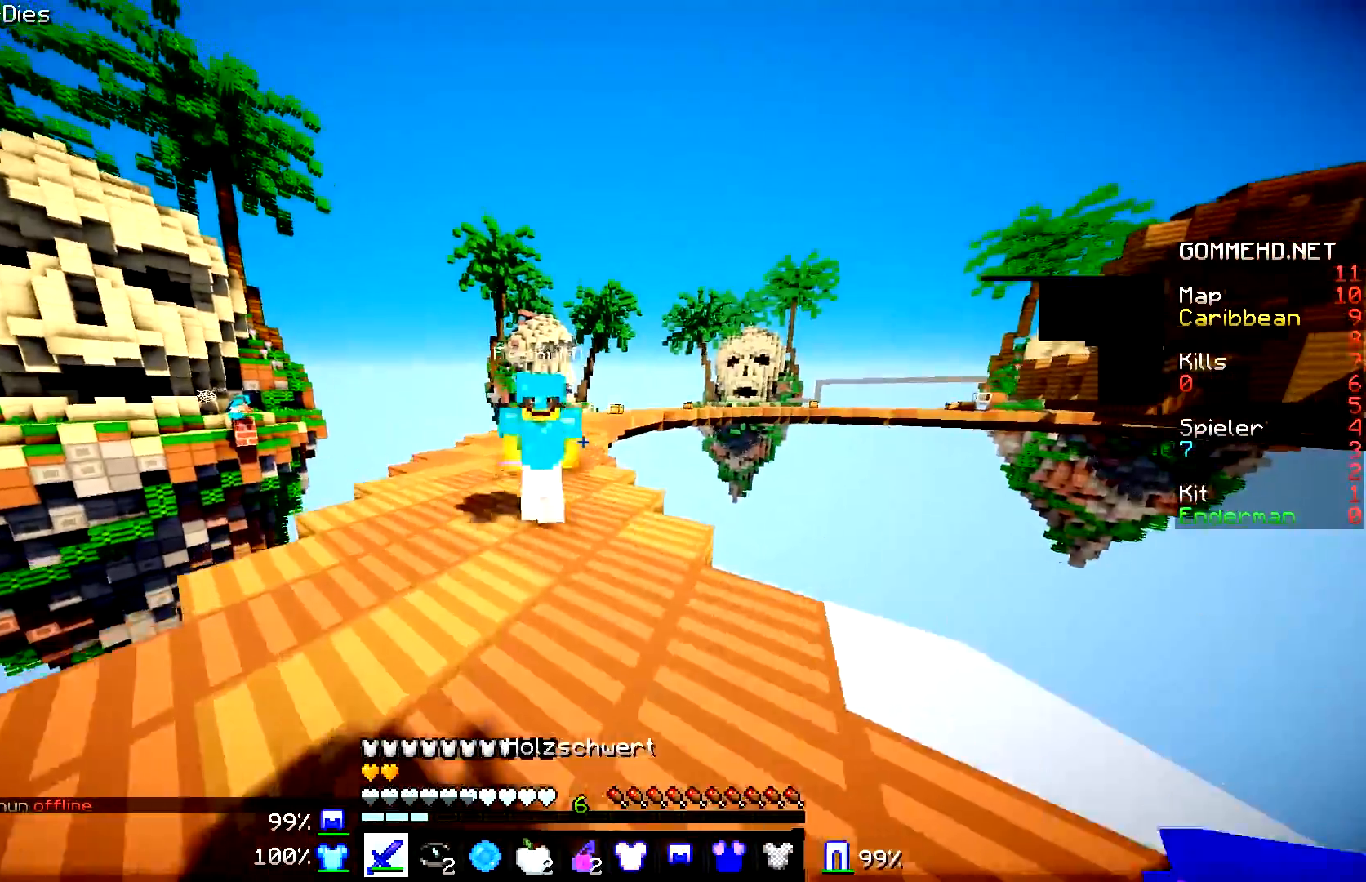
{"keys": ["a", "w"], "mouse": [], "events": [[50, "mouse_left", "up"], [150, "mouse_left", "down"], [250, "mouse_left", "up"], [300, "mouse_left", "down"], [450, "mouse_left", "up"]]}
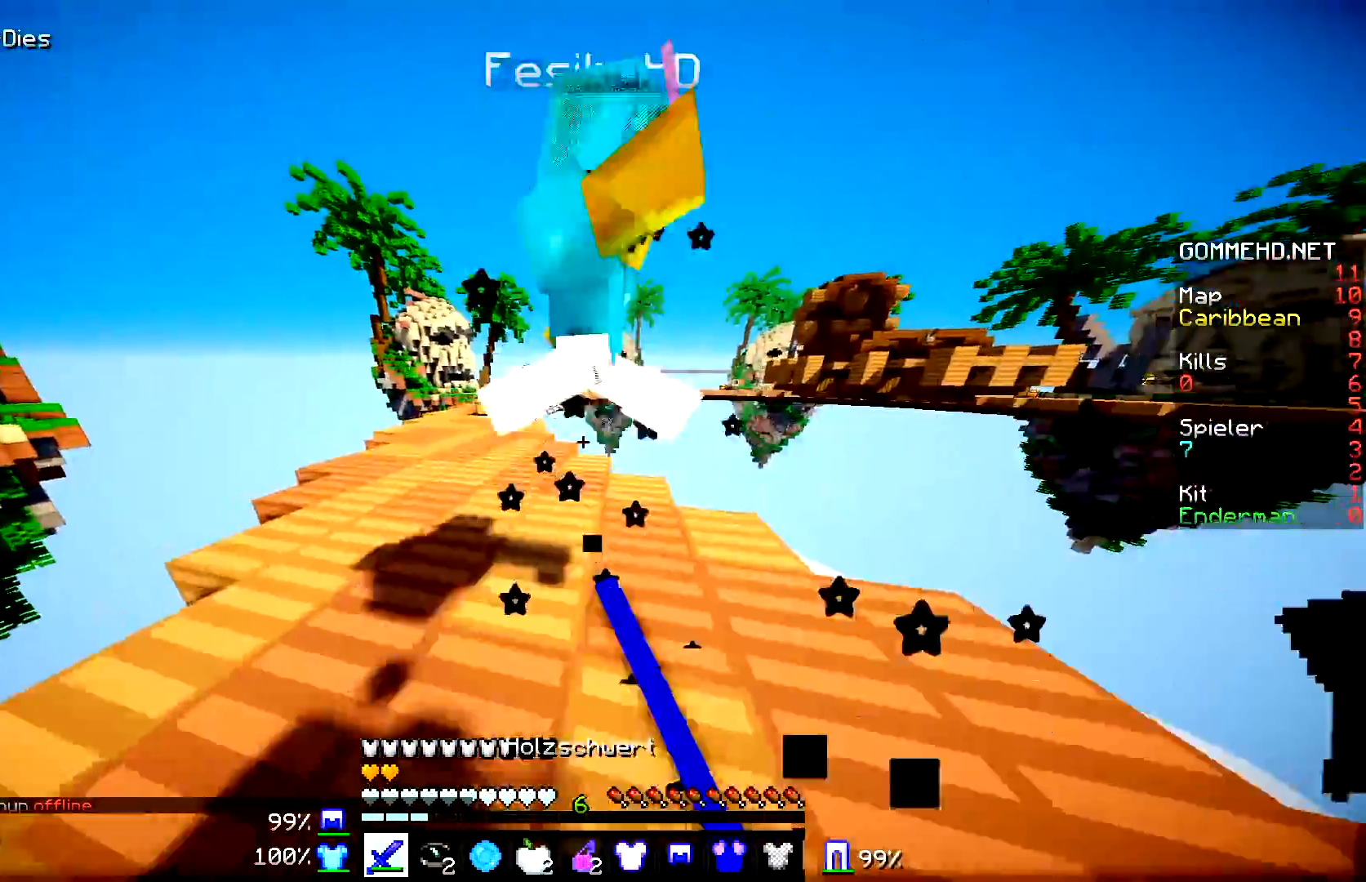
{"keys": ["d", "w"], "mouse": [], "events": [[51, "a", "up"], [51, "mouse_left", "down"], [67, "w", "up"], [167, "mouse_left", "up"], [217, "mouse_left", "down"], [317, "mouse_left", "up"], [368, "d", "down"], [468, "w", "down"]]}
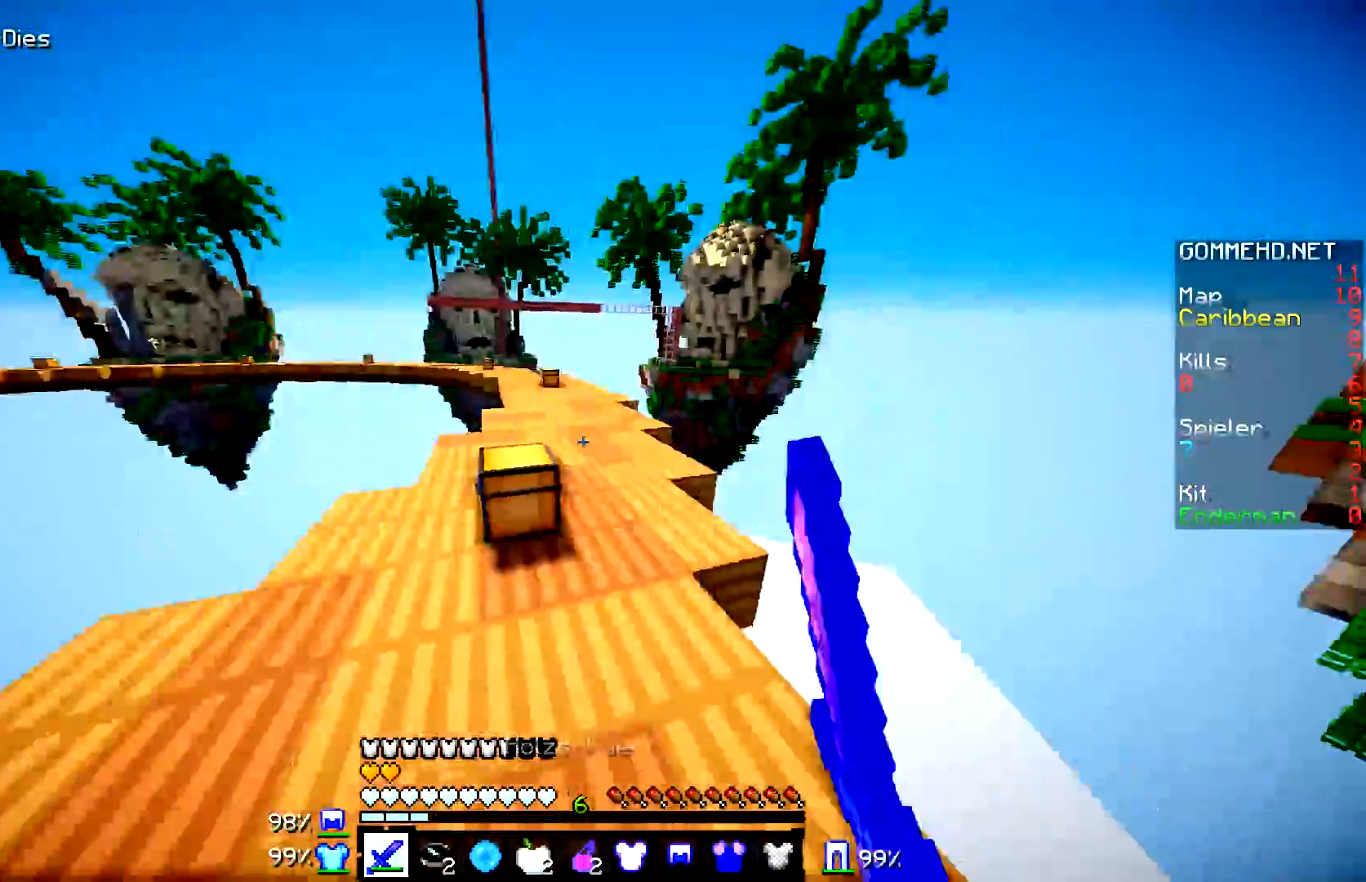
{"keys": ["w"], "mouse": [], "events": [[117, "d", "up"]]}
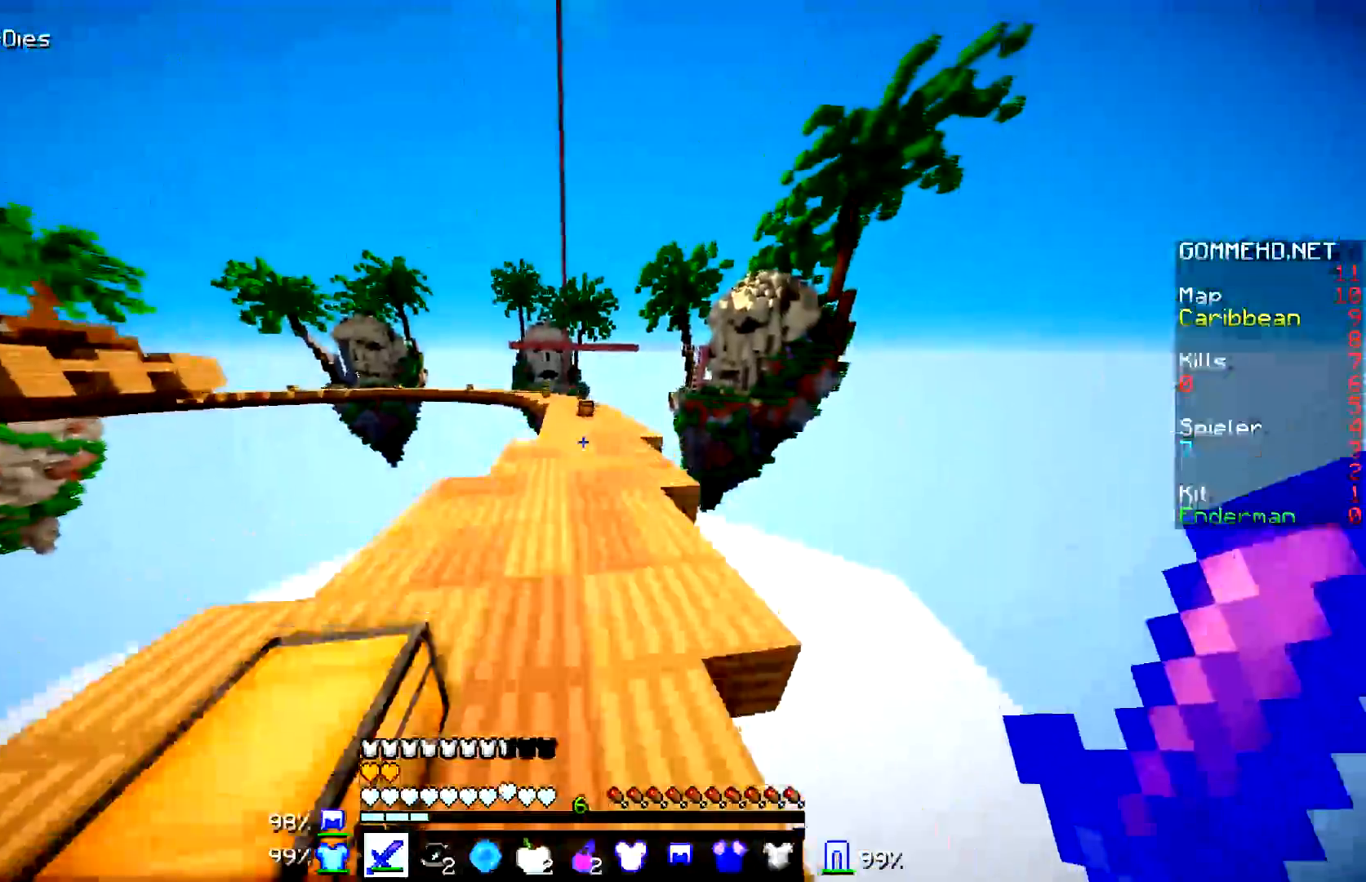
{"keys": ["w"], "mouse": [], "events": []}
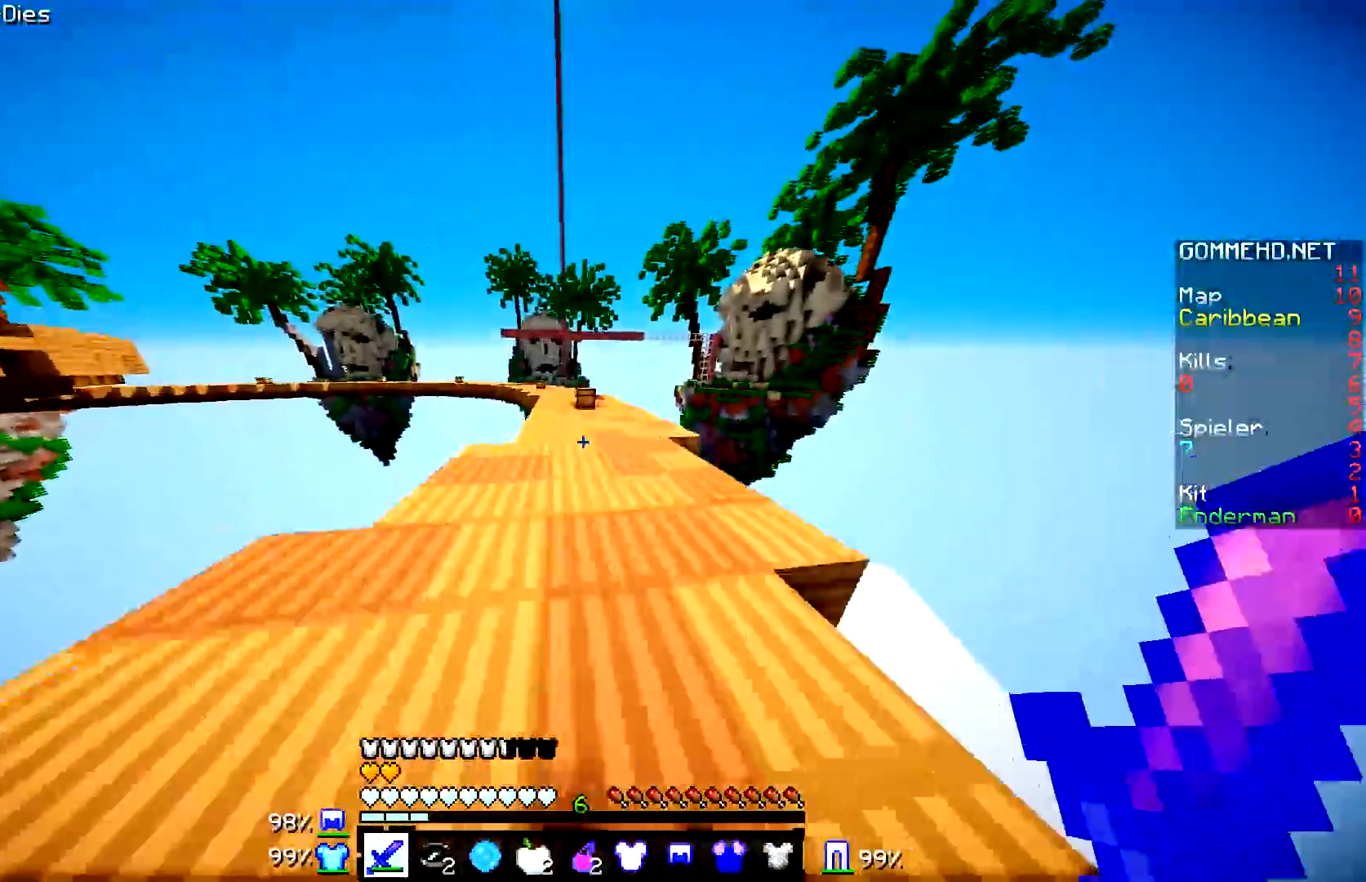
{"keys": ["w"], "mouse": [], "events": []}
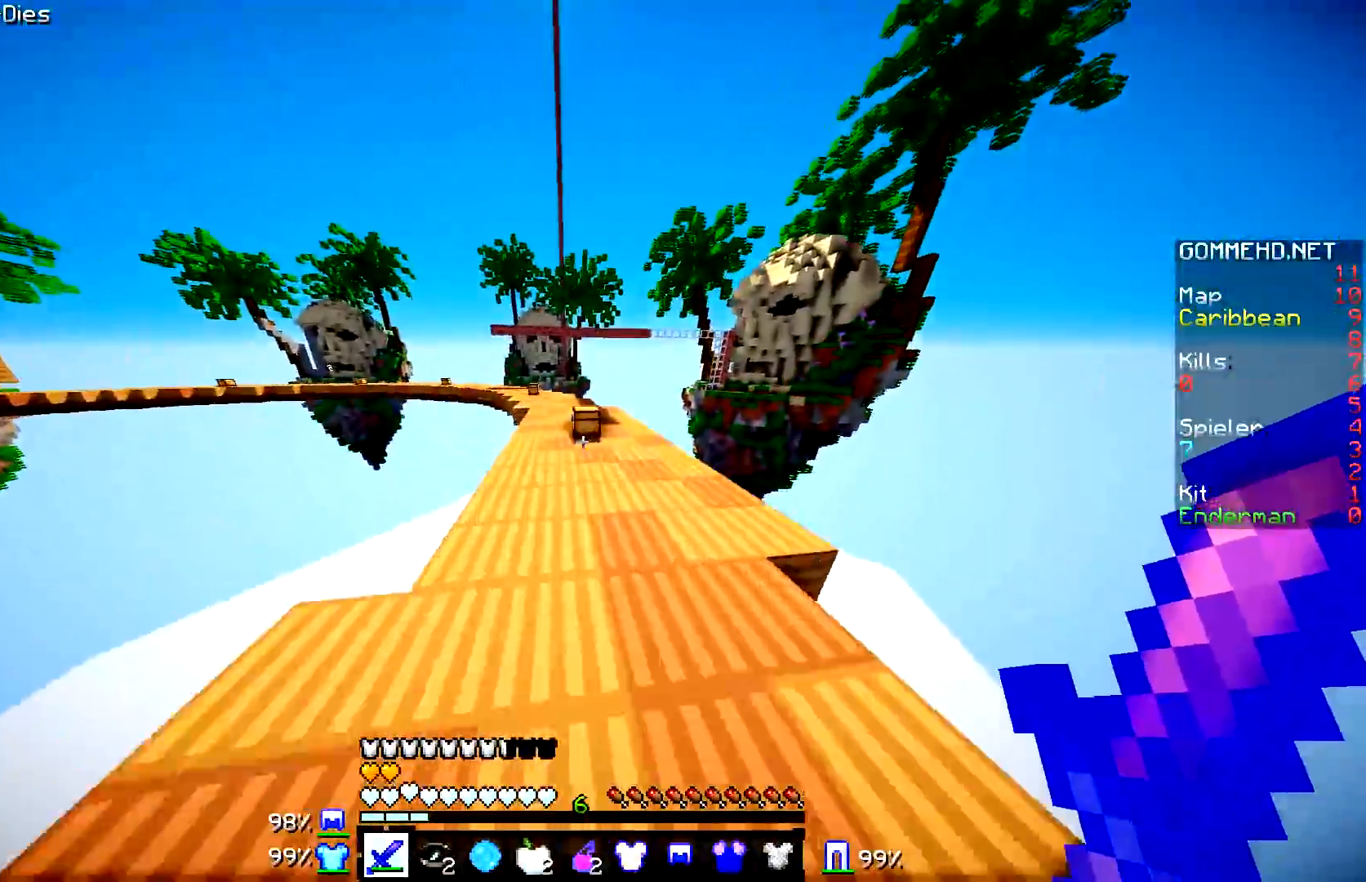
{"keys": ["w"], "mouse": [], "events": []}
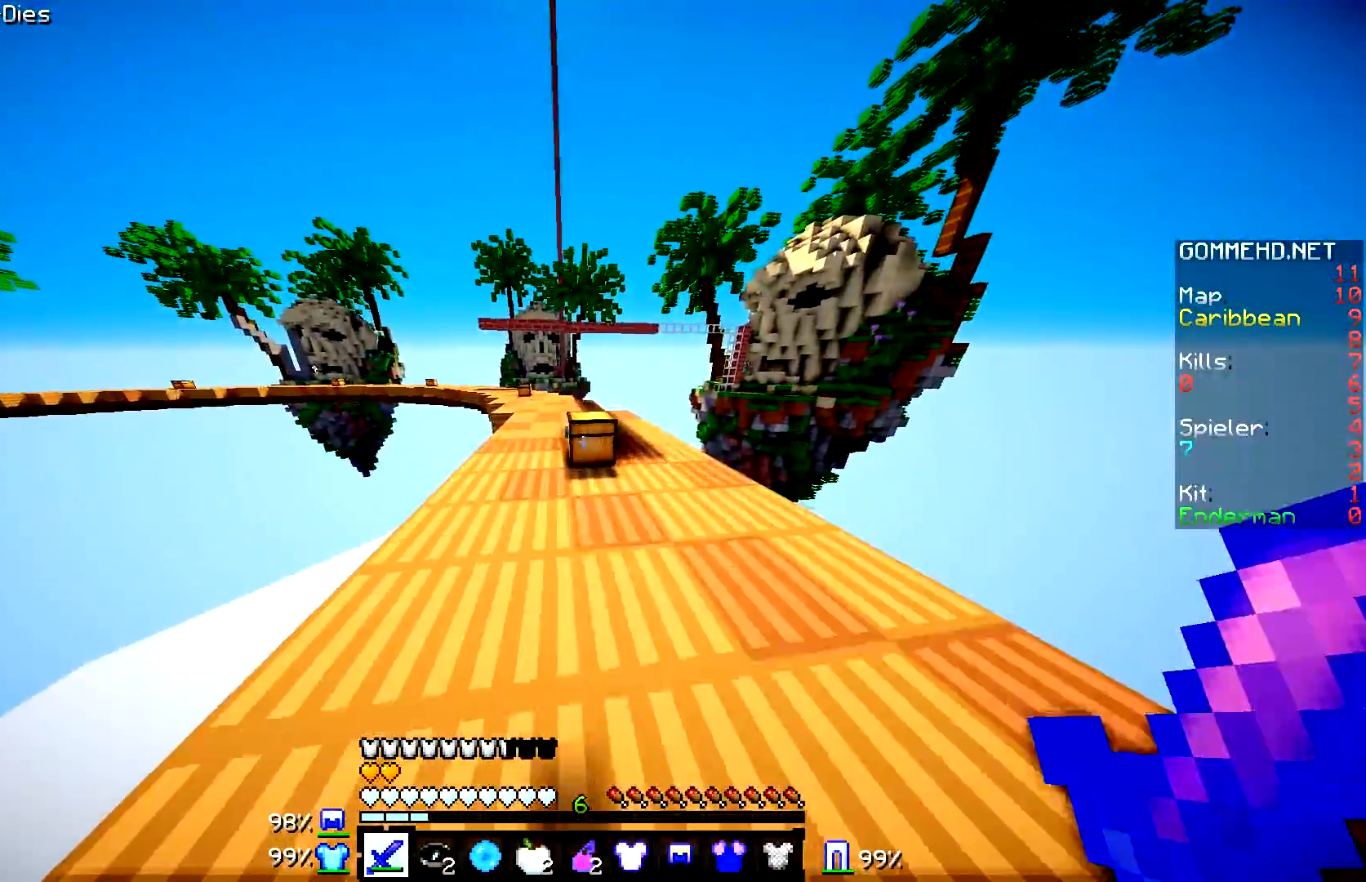
{"keys": ["w"], "mouse": [], "events": []}
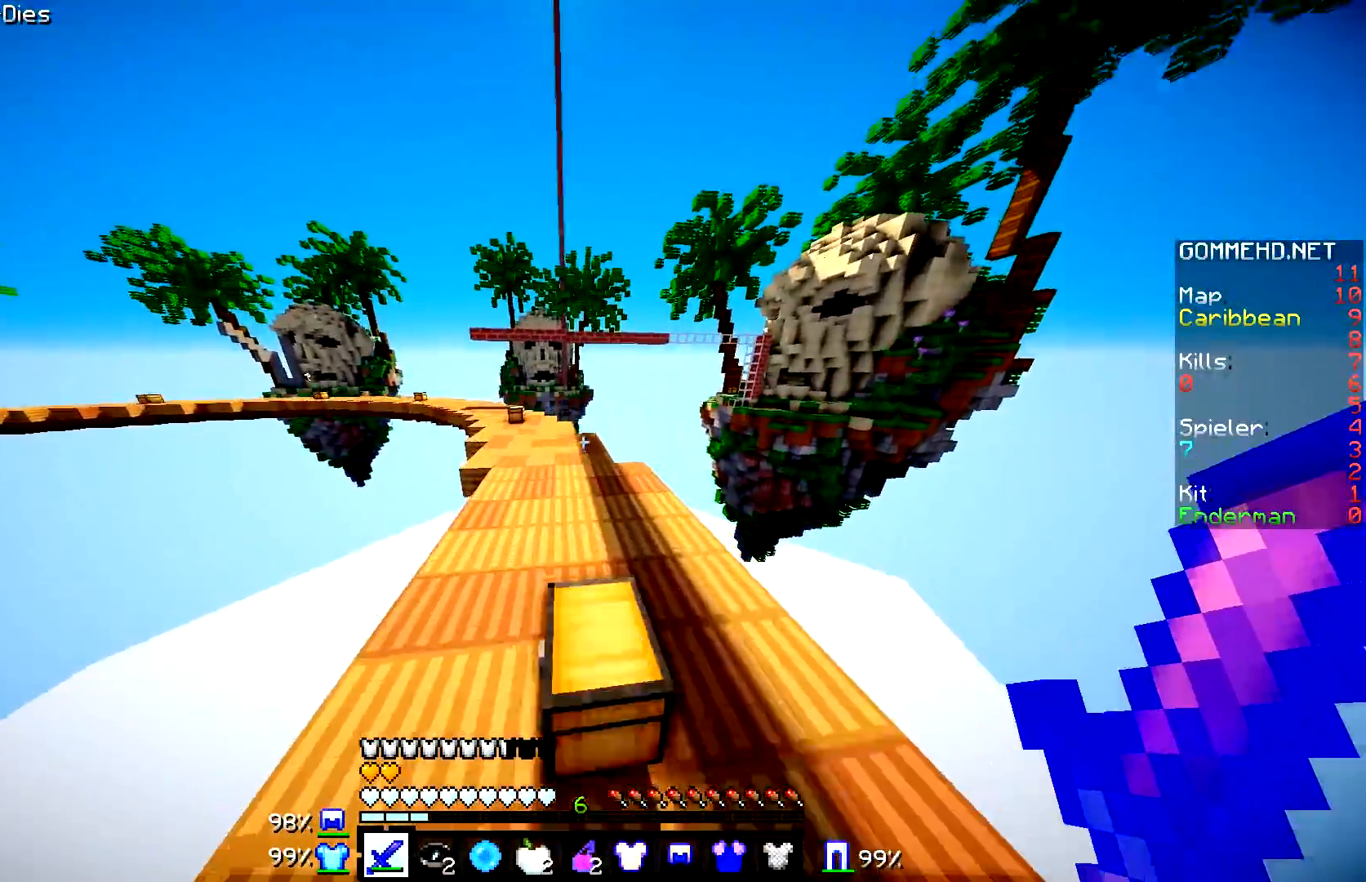
{"keys": ["w"], "mouse": [], "events": []}
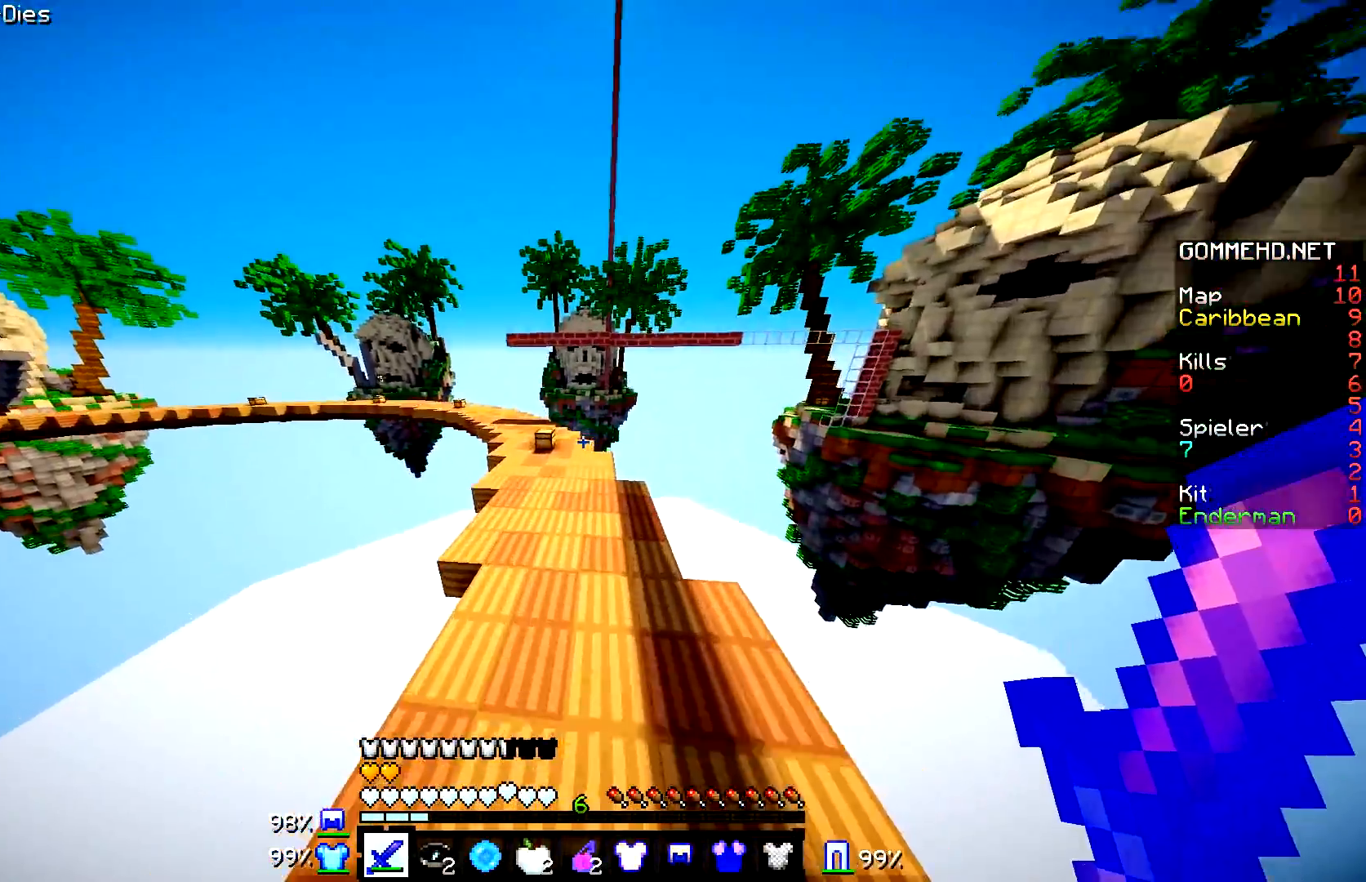
{"keys": ["w"], "mouse": [], "events": []}
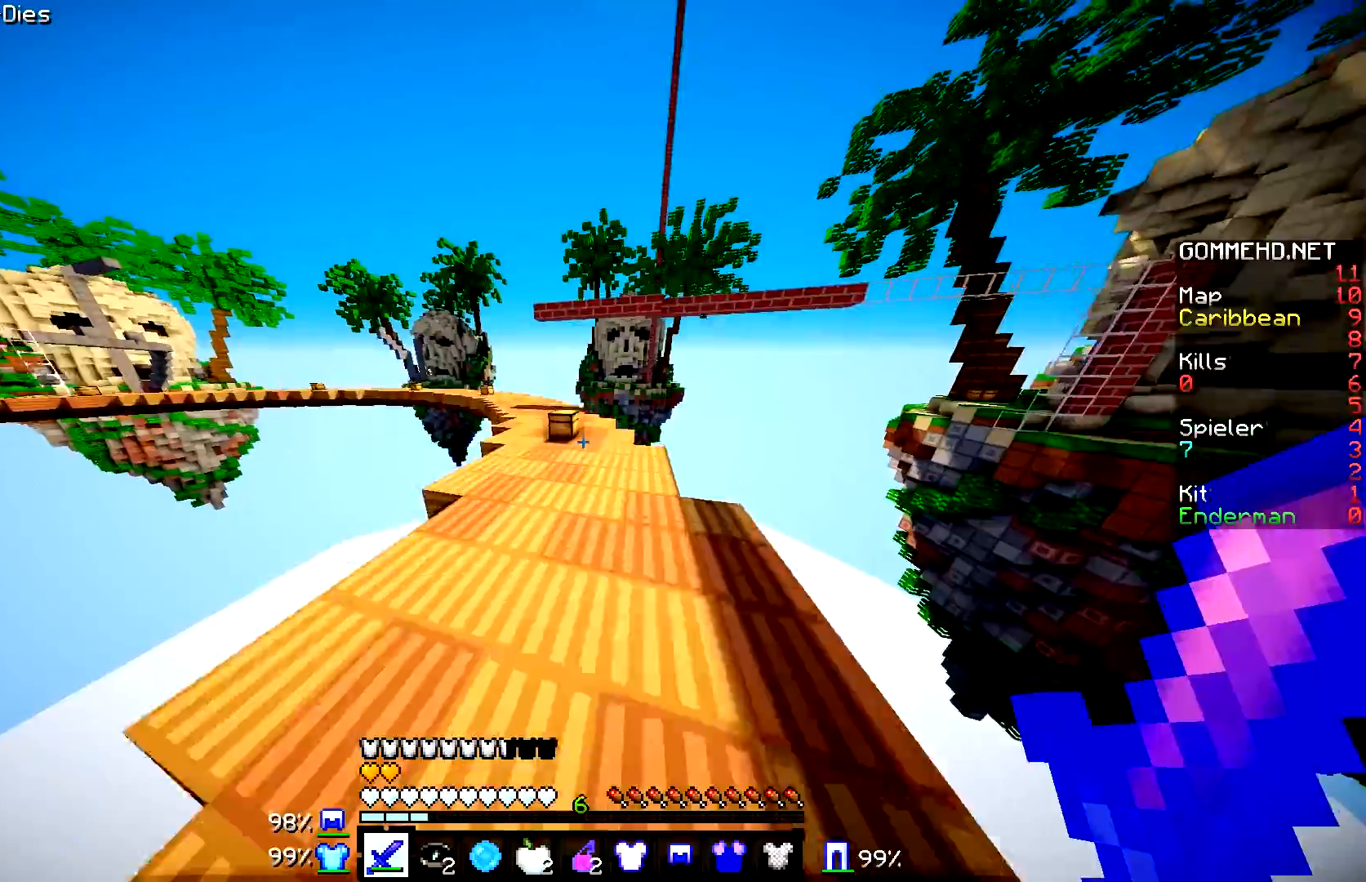
{"keys": ["w"], "mouse": [], "events": []}
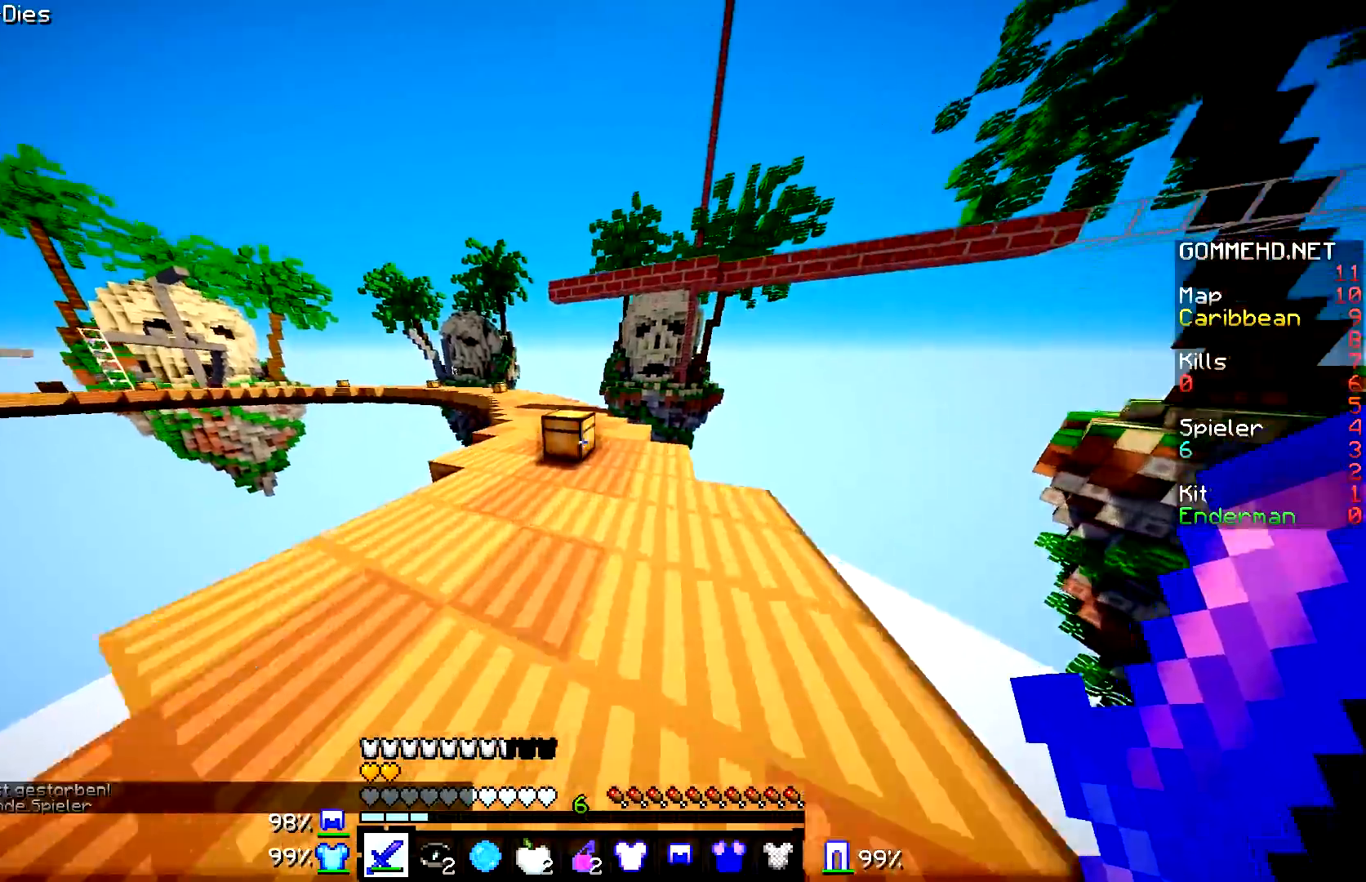
{"keys": ["w"], "mouse": [], "events": []}
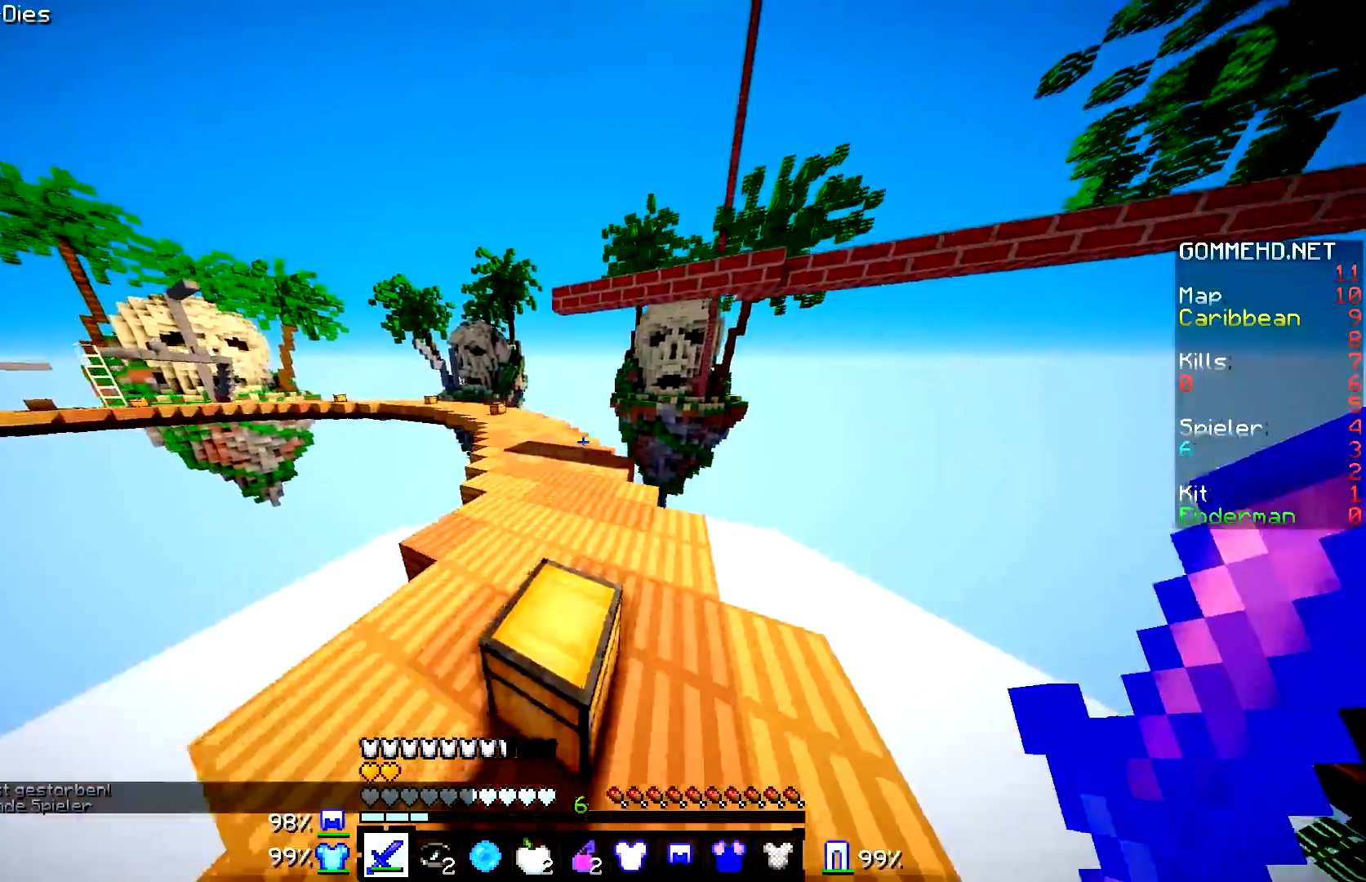
{"keys": ["d", "w"], "mouse": [], "events": [[484, "d", "down"]]}
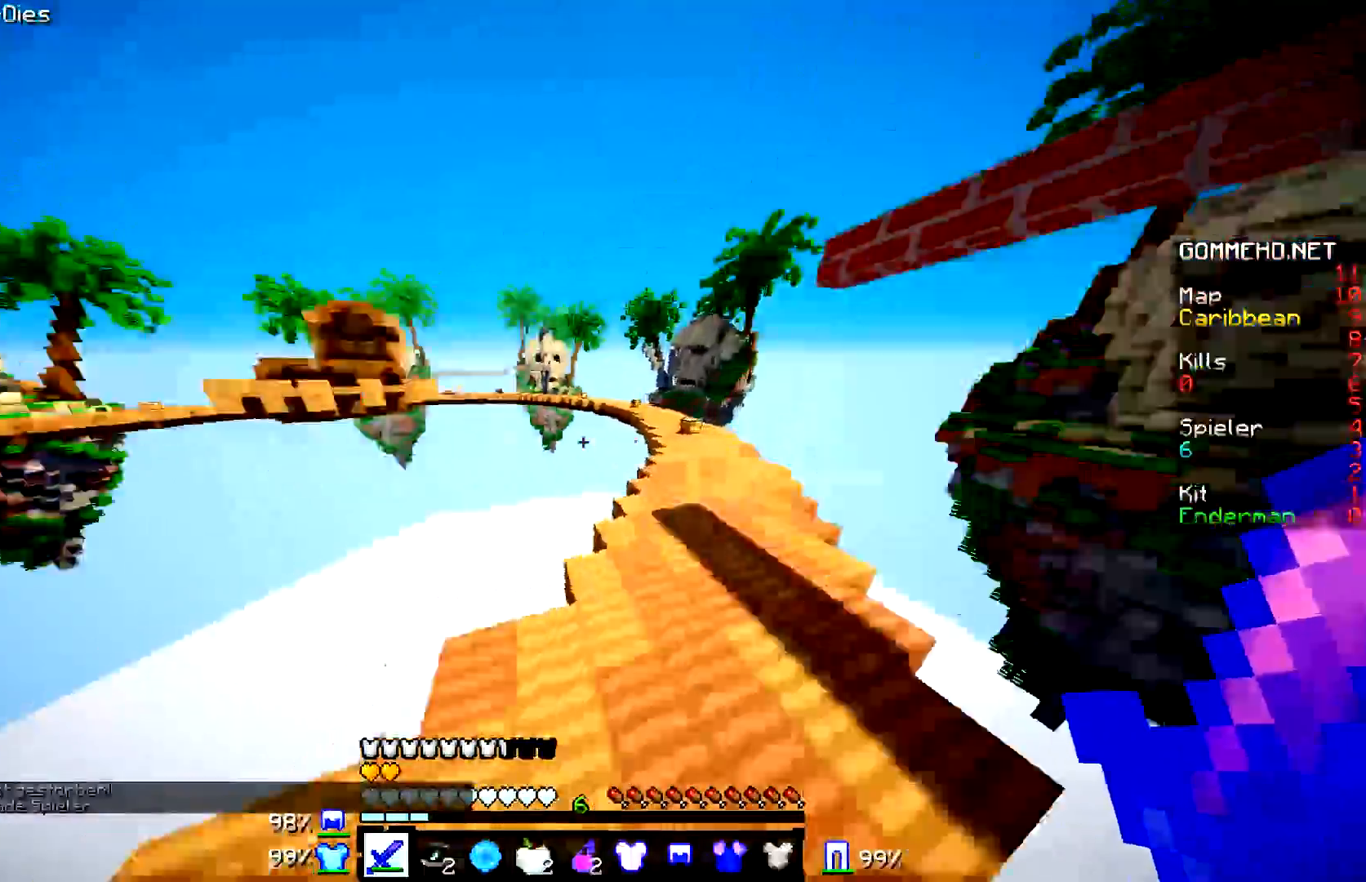
{"keys": ["w"], "mouse": [], "events": [[234, "w", "up"], [284, "d", "up"], [434, "w", "down"]]}
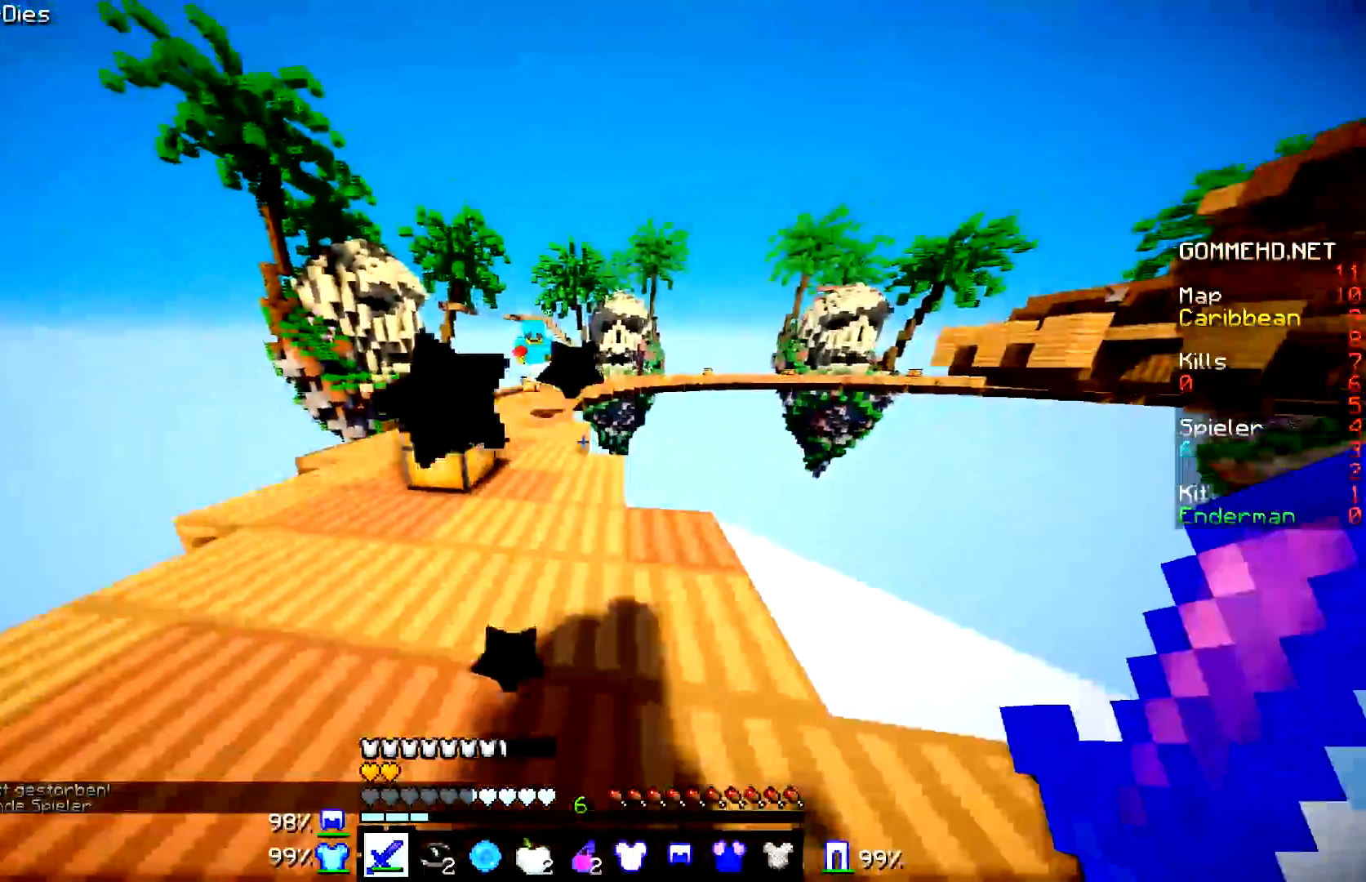
{"keys": ["w"], "mouse": [], "events": []}
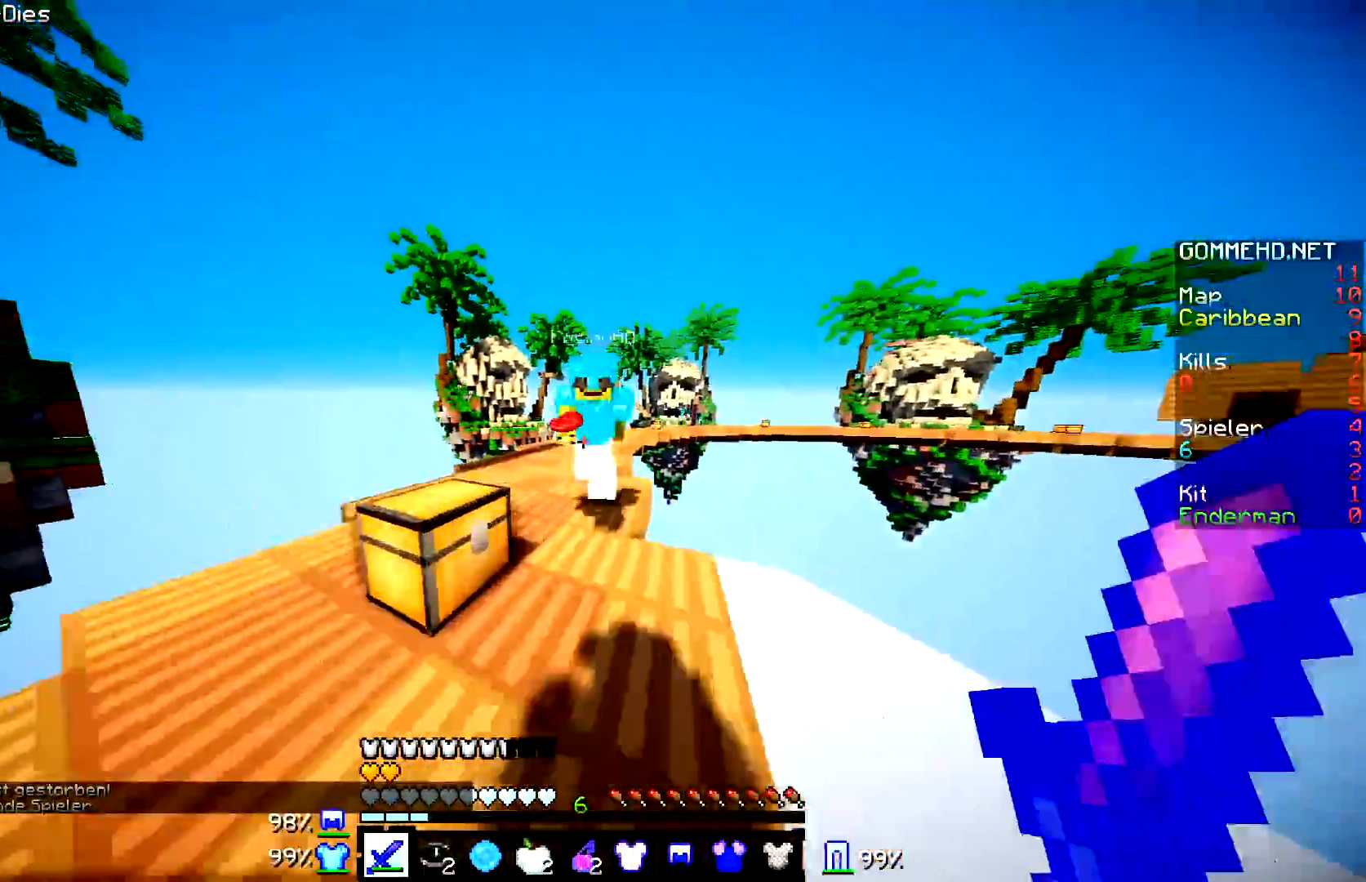
{"keys": ["a", "w"], "mouse": [], "events": [[34, "mouse_left", "down"], [84, "a", "down"], [134, "mouse_left", "up"], [234, "mouse_left", "down"], [284, "mouse_left", "up"], [384, "mouse_left", "down"], [484, "mouse_left", "up"]]}
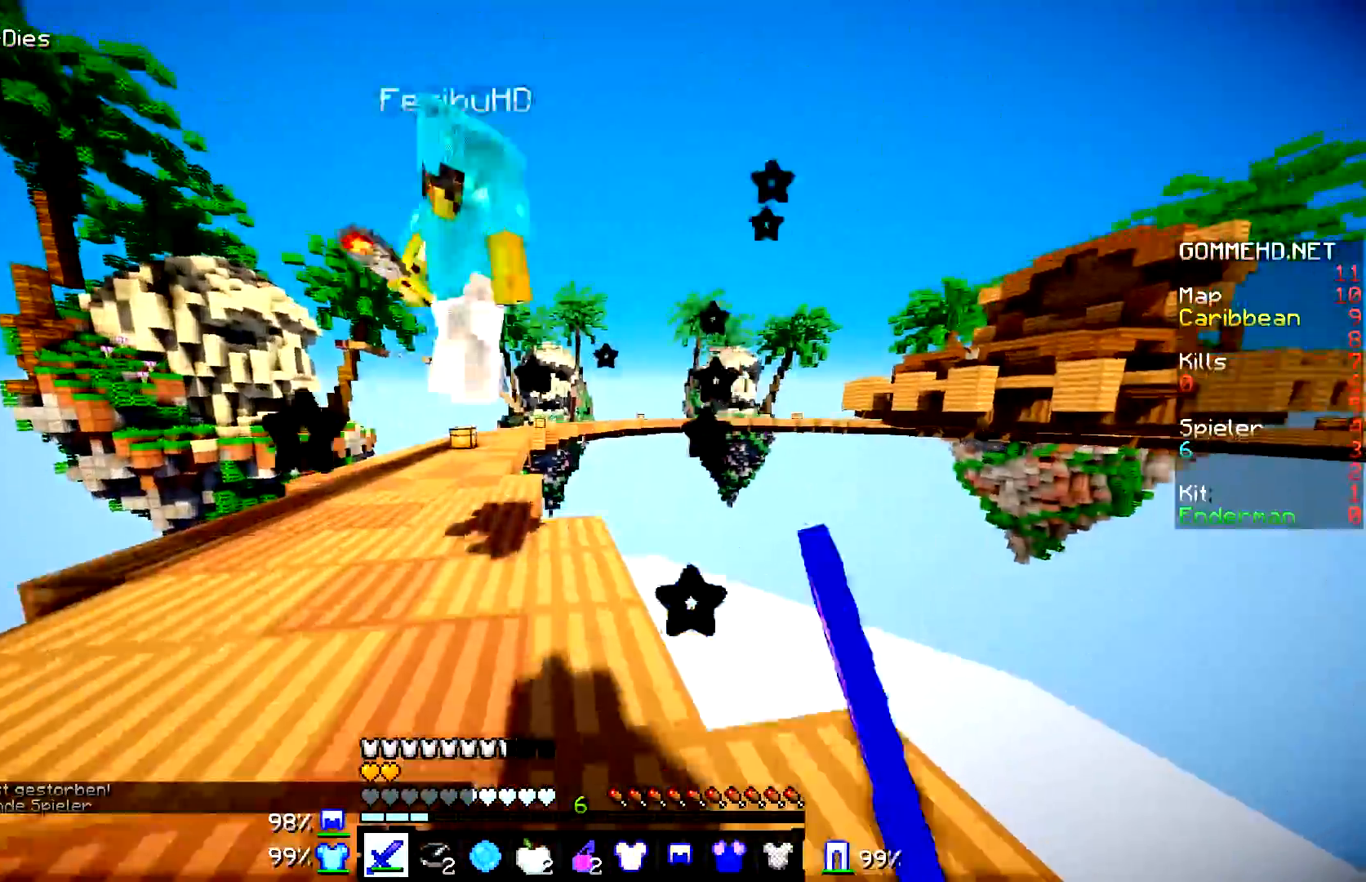
{"keys": ["a", "w"], "mouse": [], "events": [[33, "w", "up"], [133, "mouse_left", "down"], [133, "w", "down"], [183, "mouse_left", "up"]]}
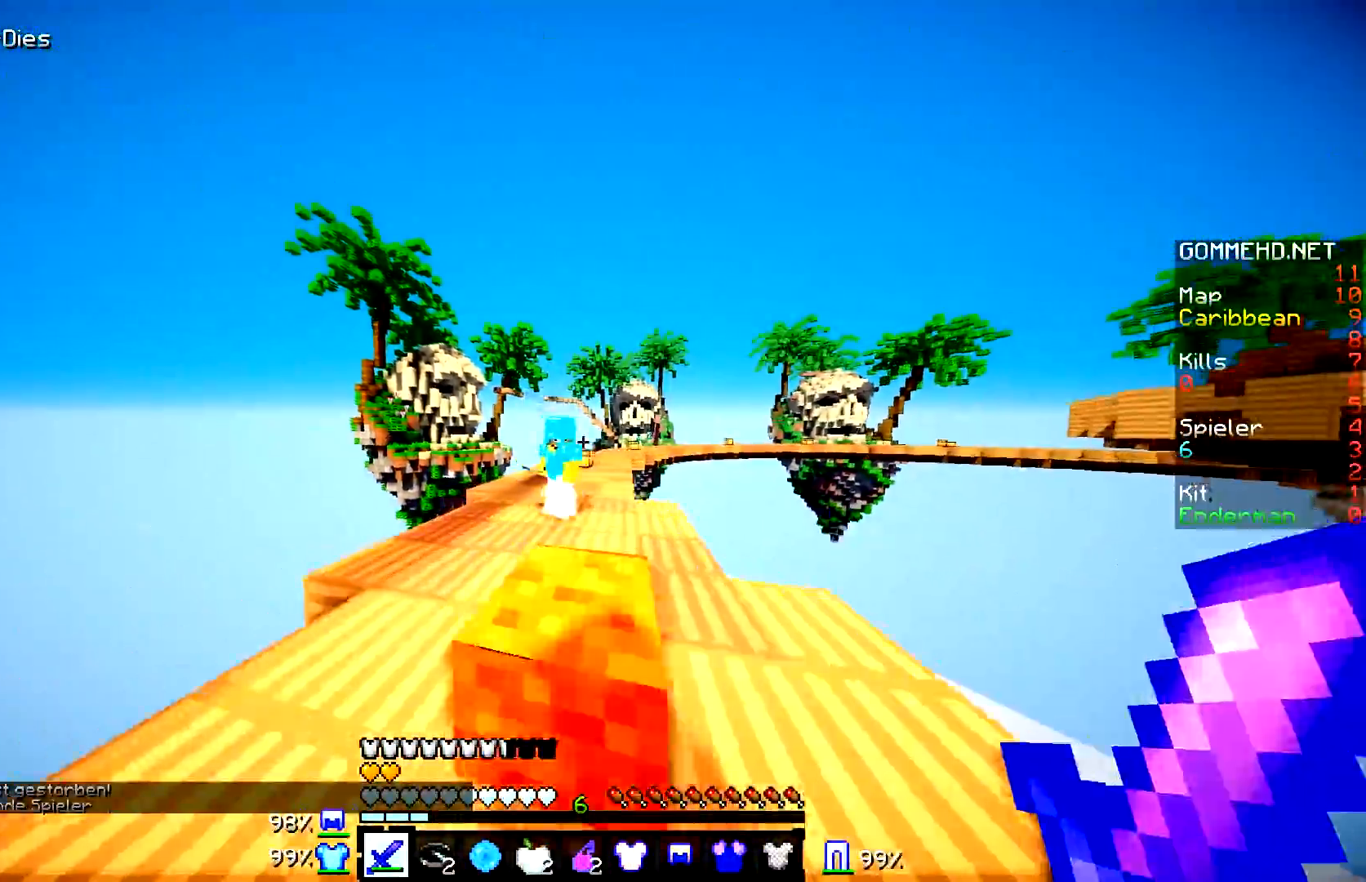
{"keys": ["a", "w"], "mouse": ["left"], "events": [[34, "mouse_left", "down"], [134, "mouse_left", "up"], [234, "mouse_left", "down"], [384, "mouse_left", "up"], [484, "mouse_left", "down"]]}
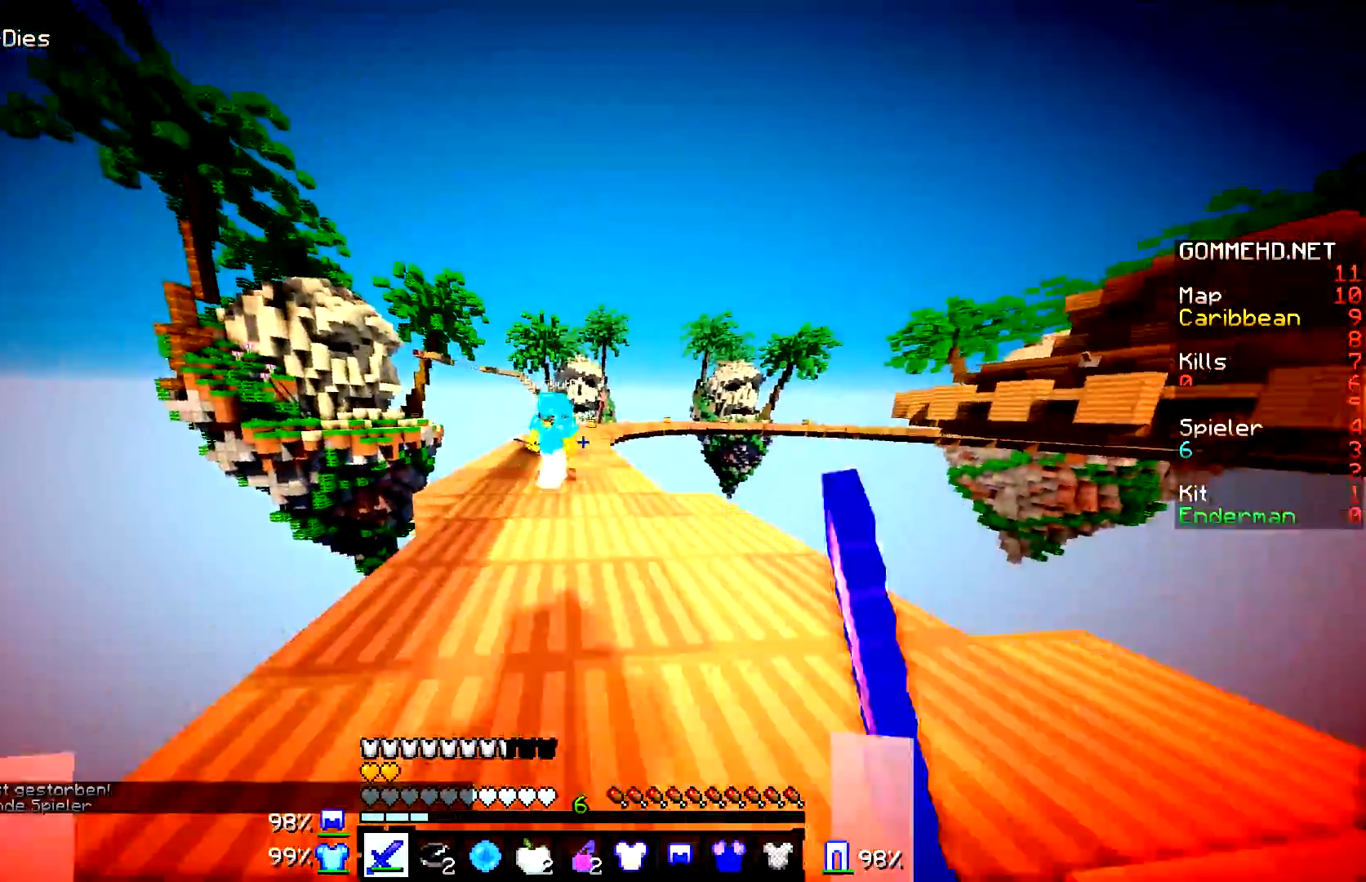
{"keys": ["w"], "mouse": ["left"], "events": [[83, "mouse_left", "up"], [183, "a", "up"], [233, "mouse_left", "down"], [333, "mouse_left", "up"], [434, "mouse_left", "down"]]}